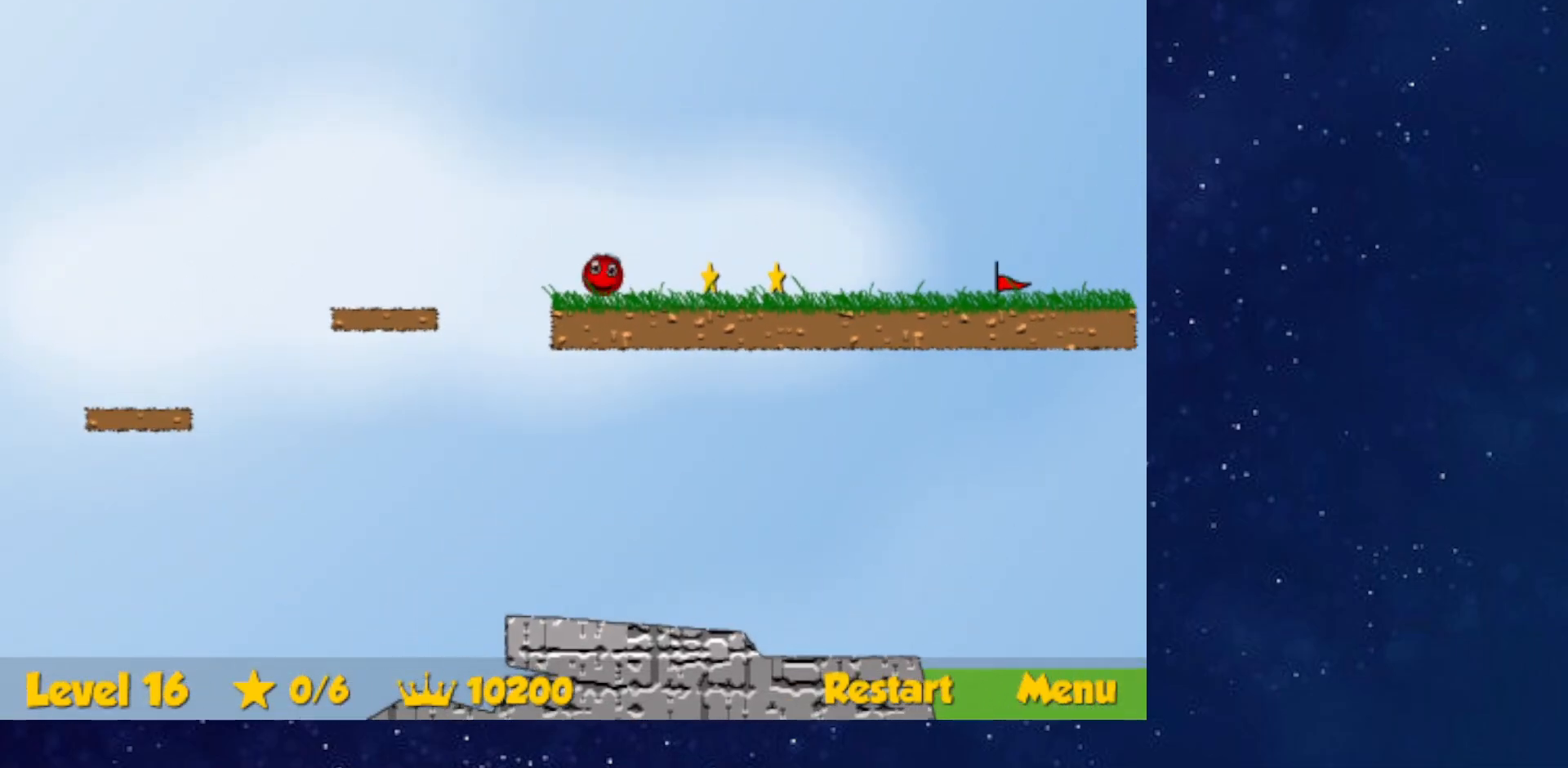
Gameplay with keyboard; each line is a JSON object with the keys held at the frame after it. "events" lists presses ("down") and releases ("up") of "down", "left", "p", "r", "right" and "up" between this image and that frame as [ms after this image, input, new state], when the widget could be followed in between. No other keys are recorded. Mouse input is not recorded.
{"keys": ["right"], "events": []}
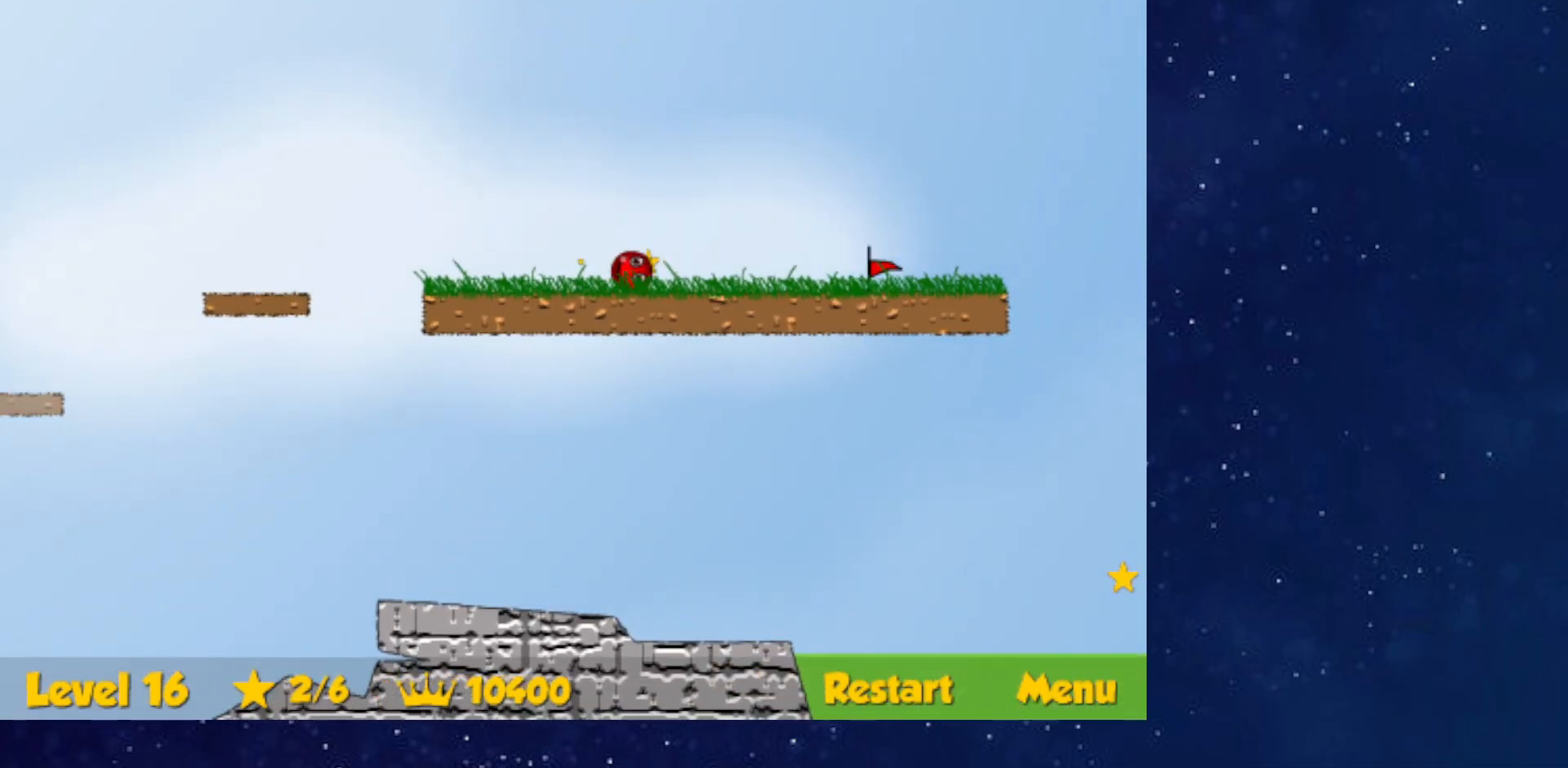
{"keys": ["right"], "events": []}
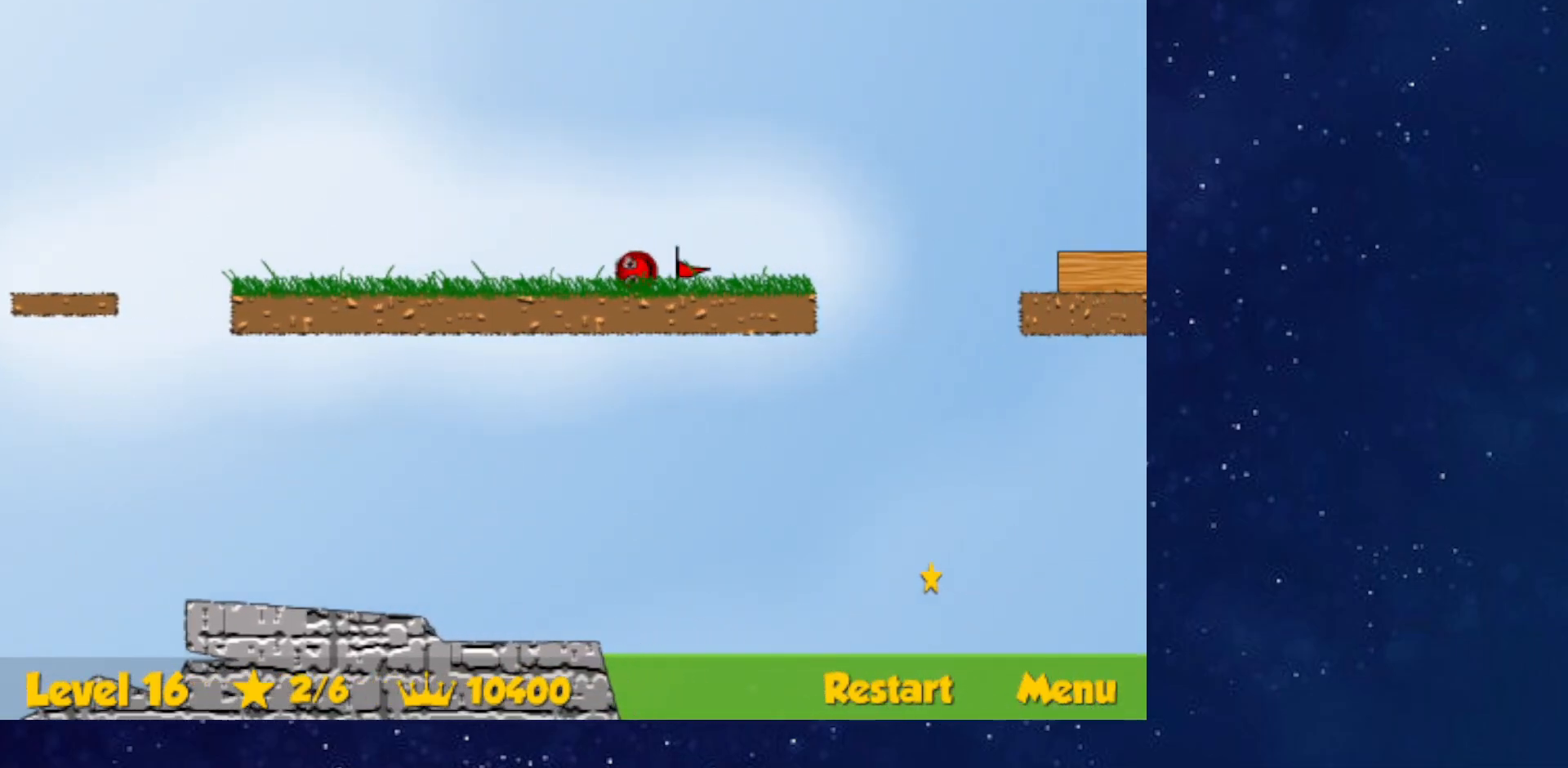
{"keys": ["right", "up"], "events": [[50, "up", "down"]]}
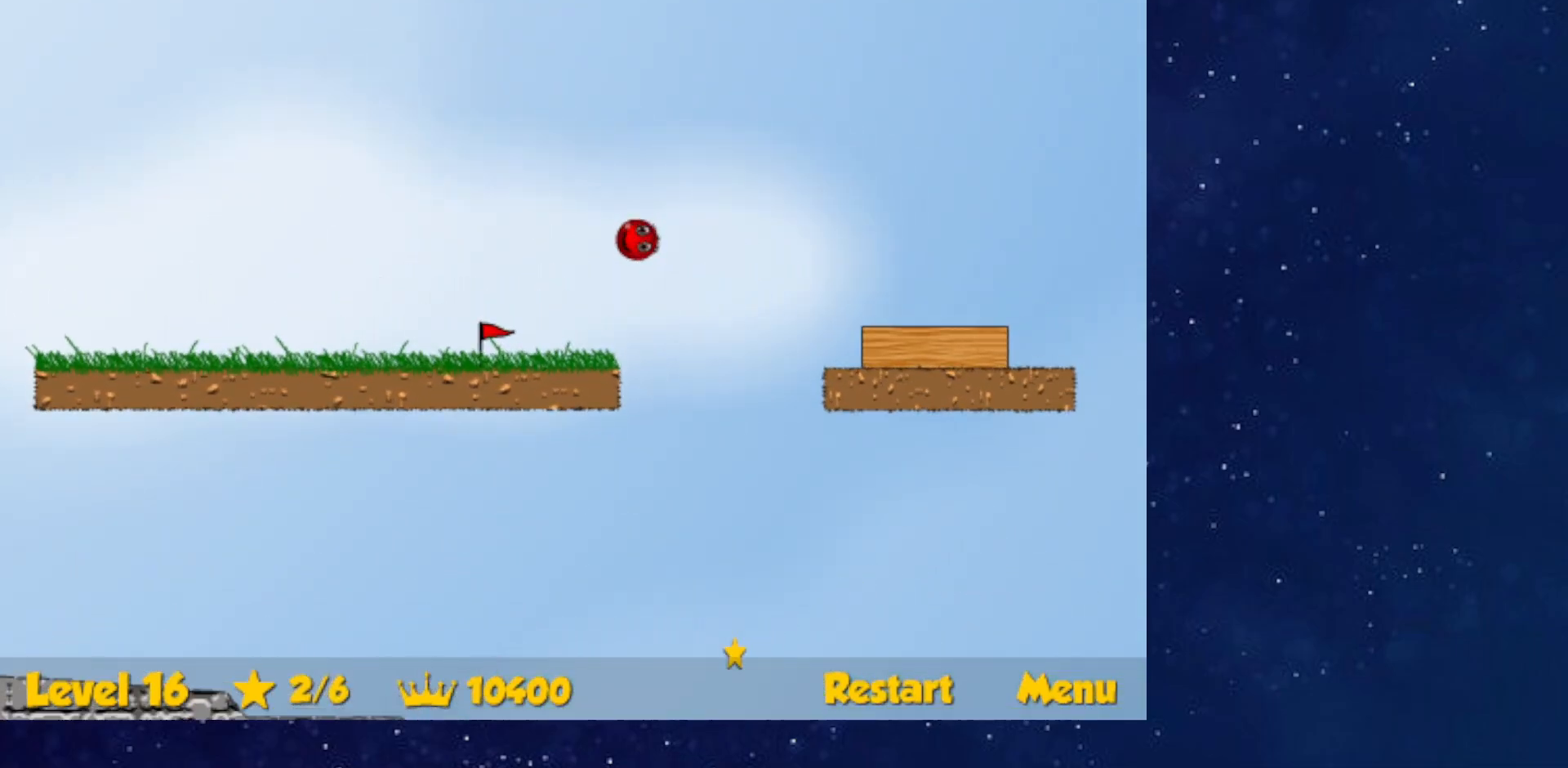
{"keys": ["right", "up"], "events": []}
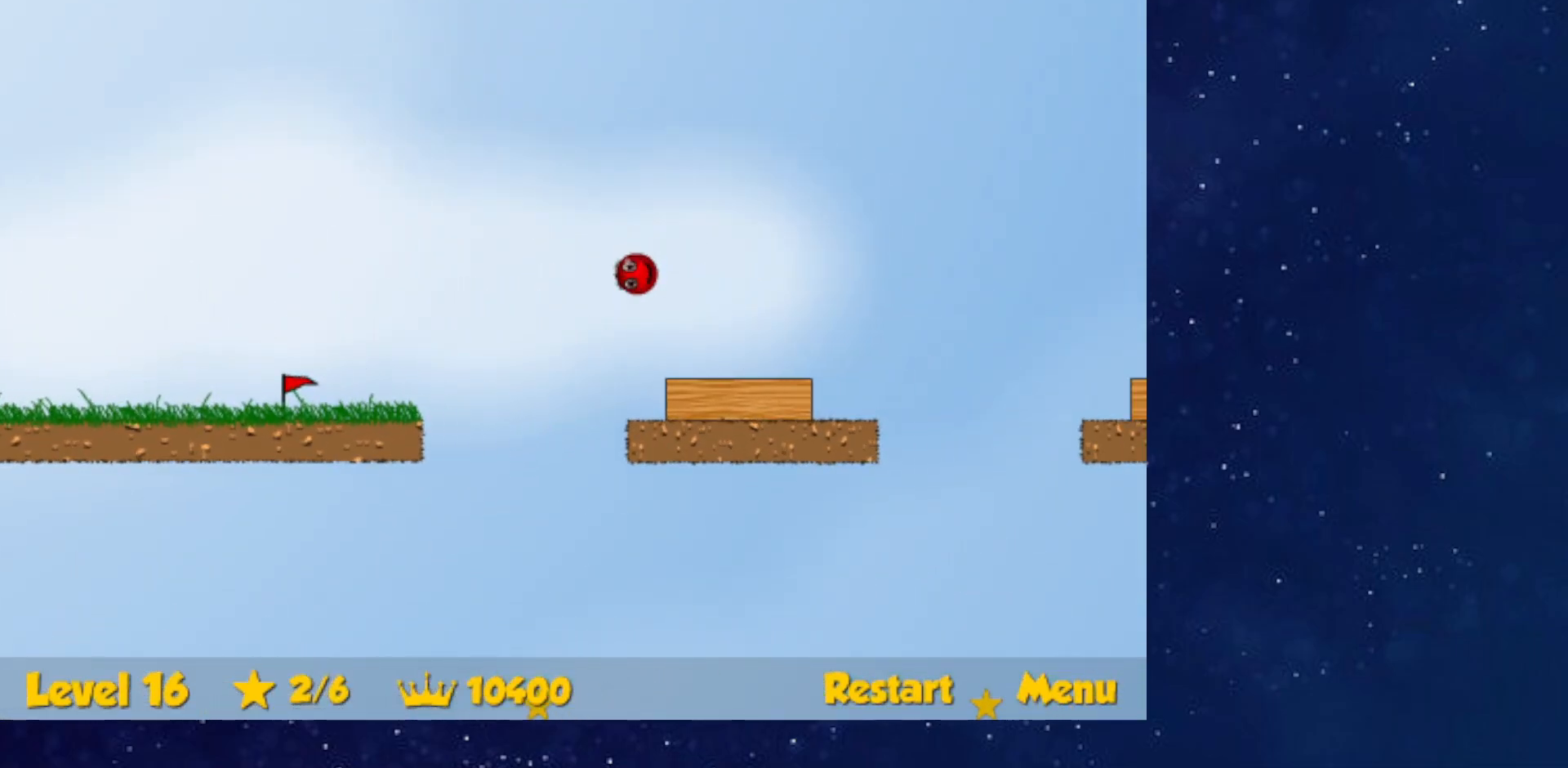
{"keys": ["down", "left"], "events": [[100, "up", "up"], [183, "down", "down"], [200, "right", "up"], [234, "left", "down"]]}
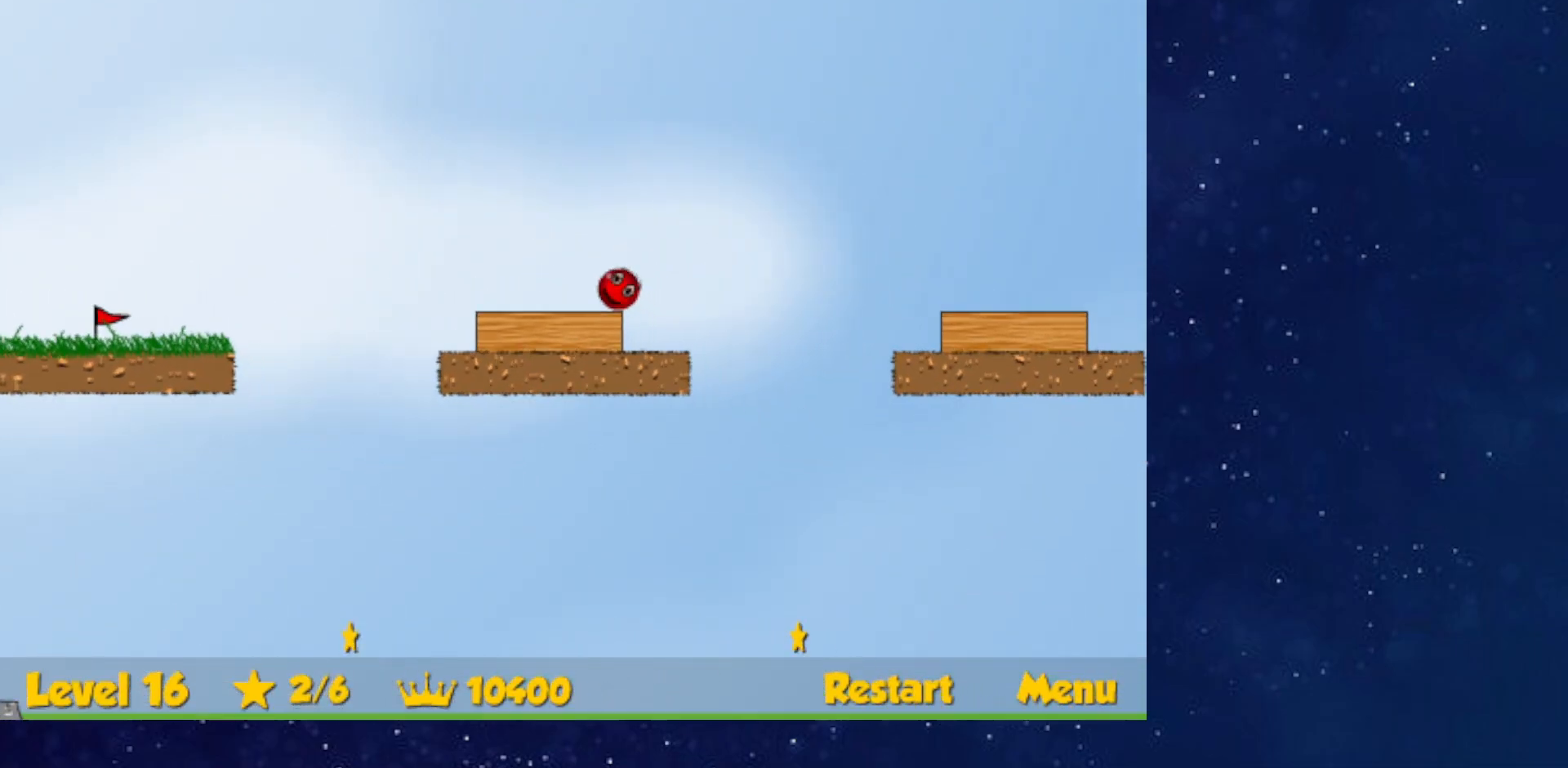
{"keys": ["down", "left"], "events": [[51, "left", "up"], [134, "left", "down"]]}
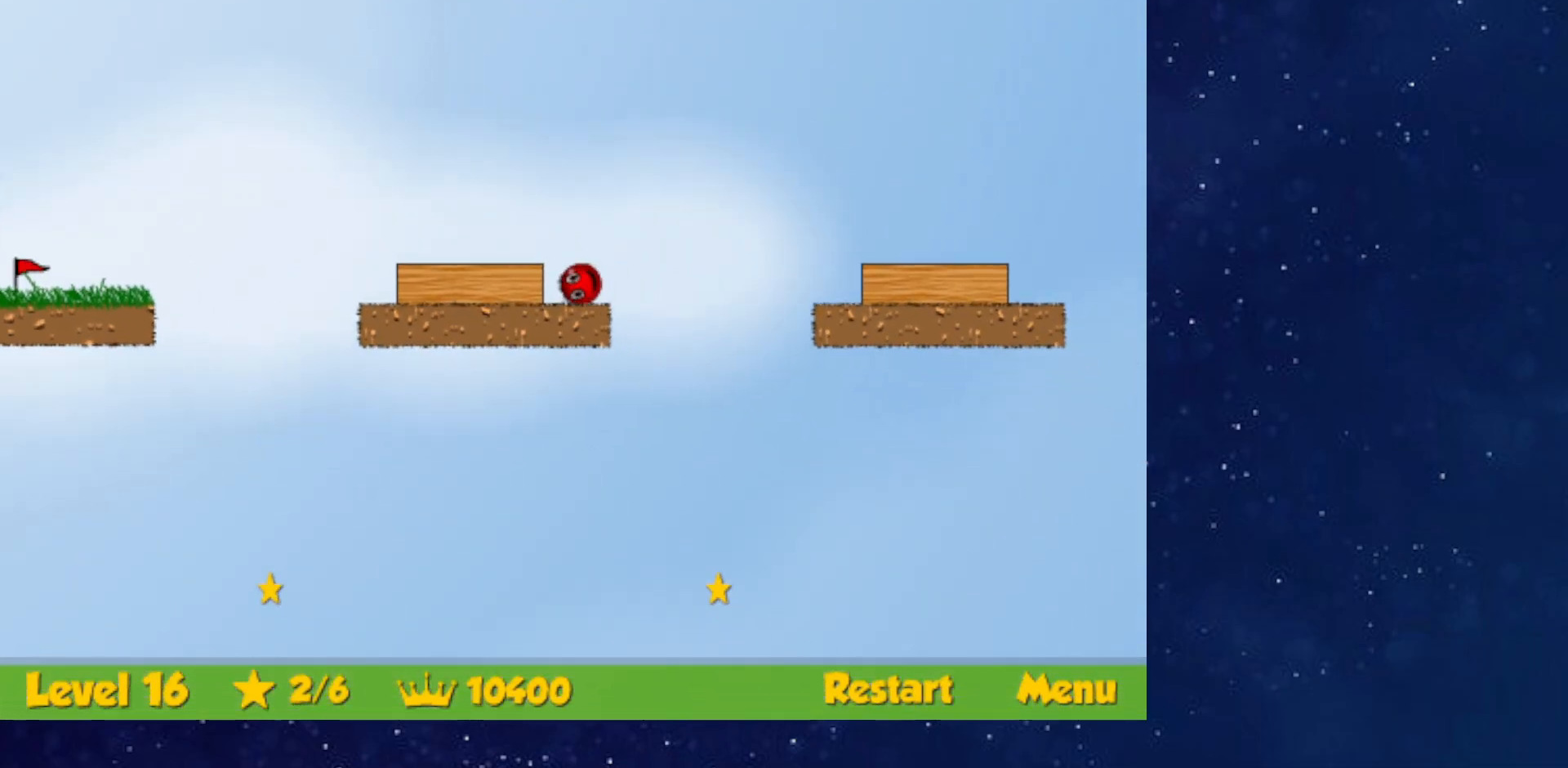
{"keys": ["left"], "events": [[67, "down", "up"]]}
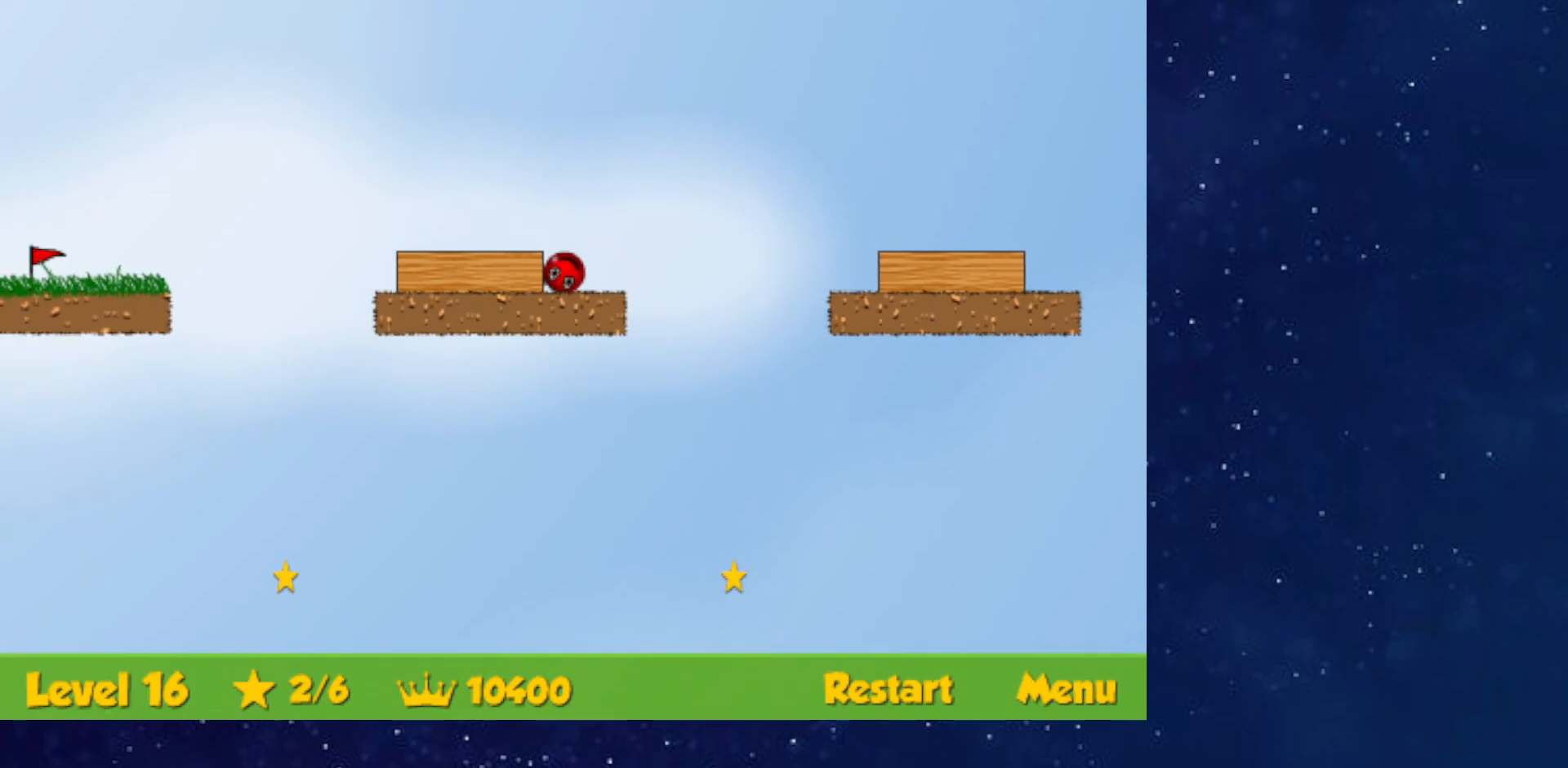
{"keys": ["left"], "events": []}
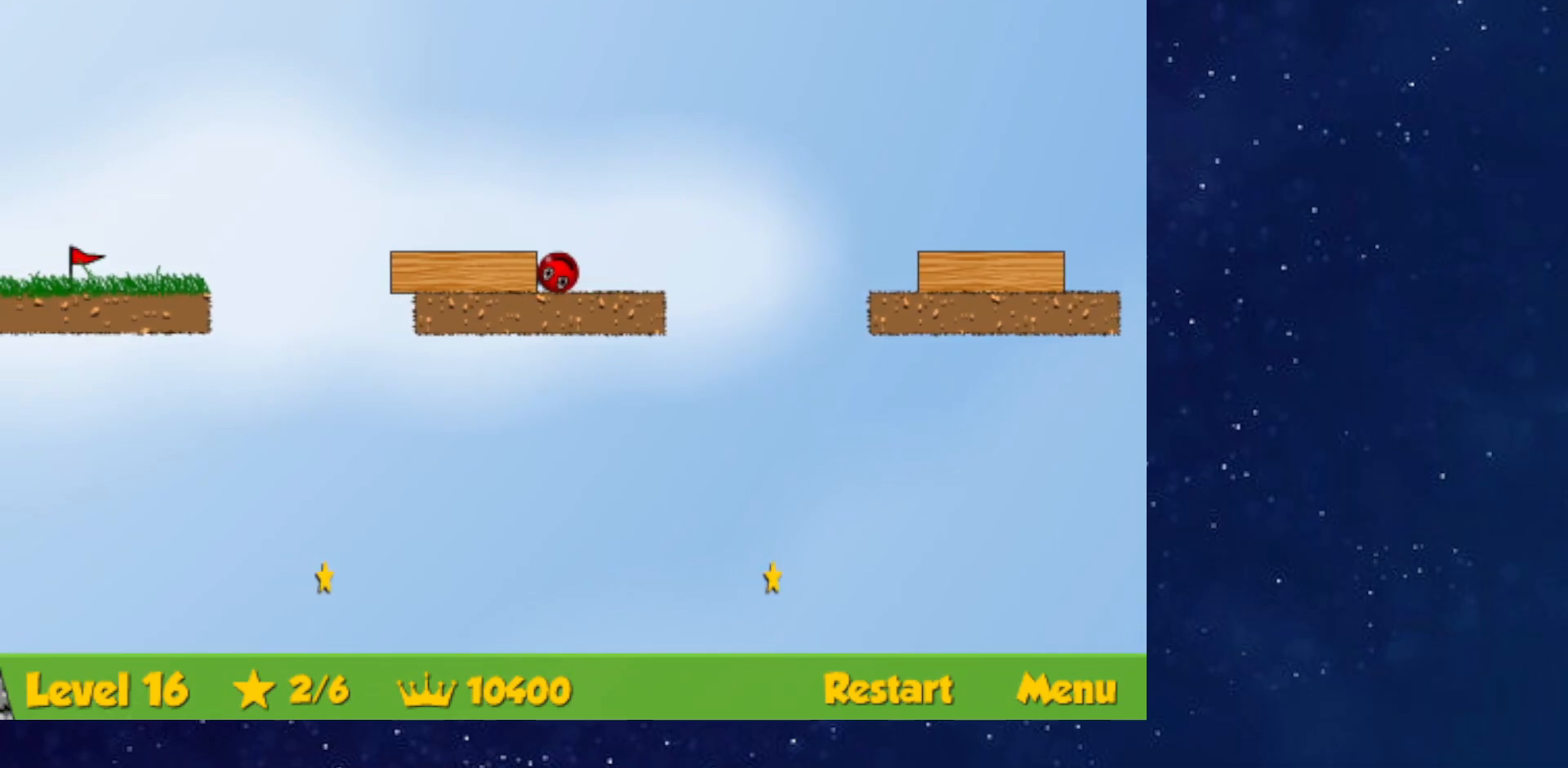
{"keys": ["right"], "events": [[117, "right", "down"], [150, "left", "up"]]}
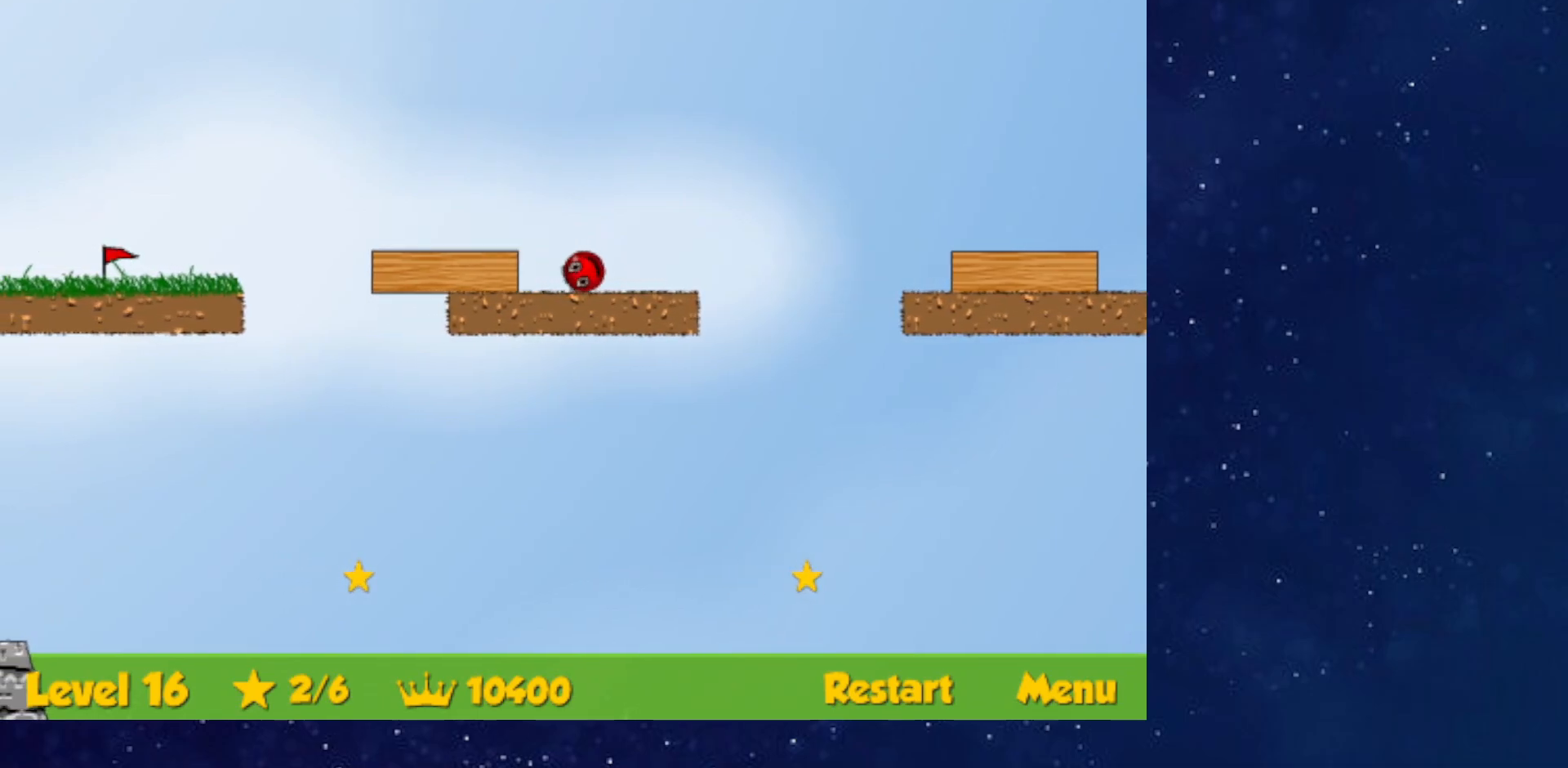
{"keys": ["right"], "events": [[267, "up", "down"], [334, "up", "up"]]}
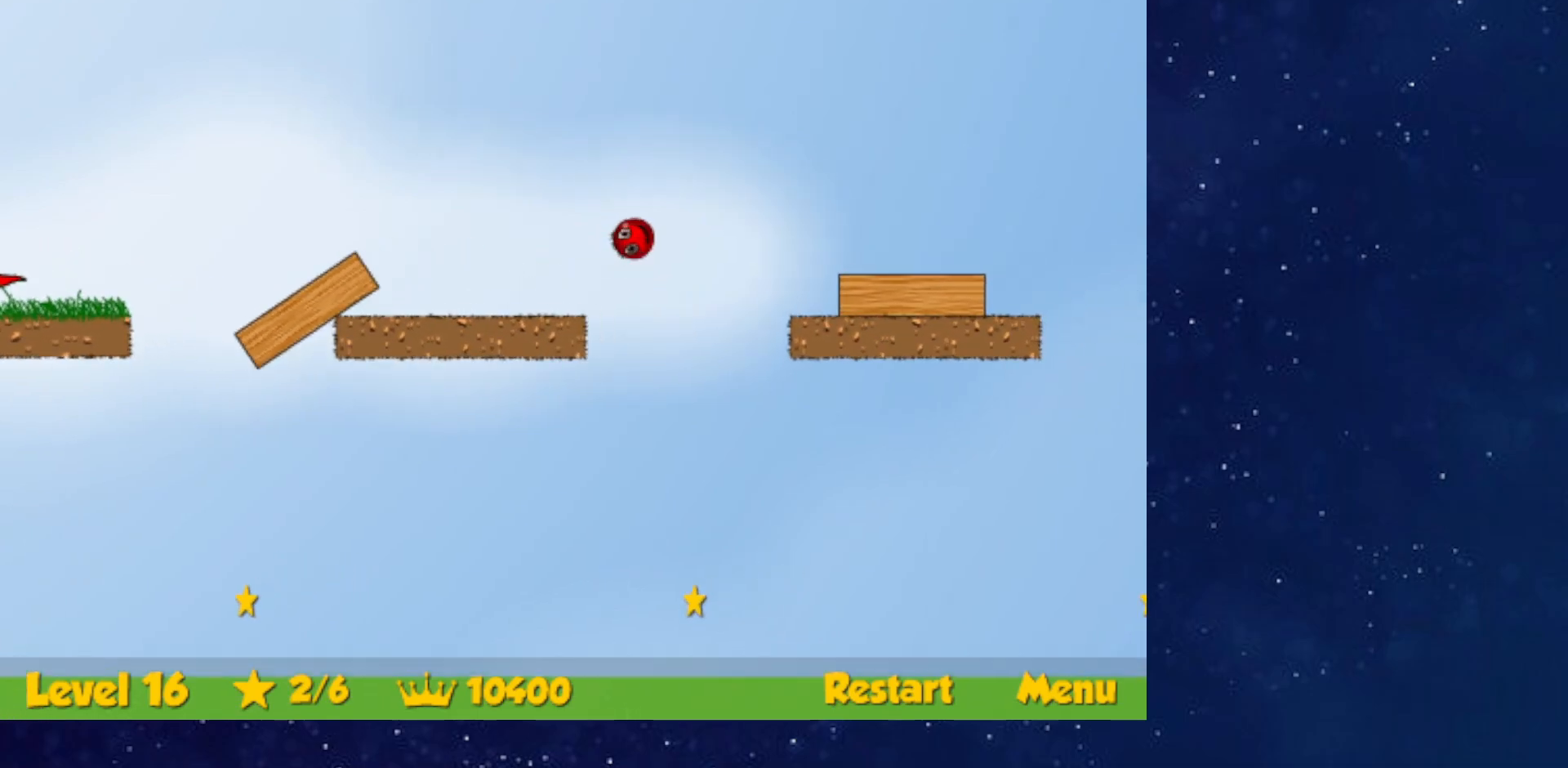
{"keys": ["right", "up"], "events": [[434, "up", "down"]]}
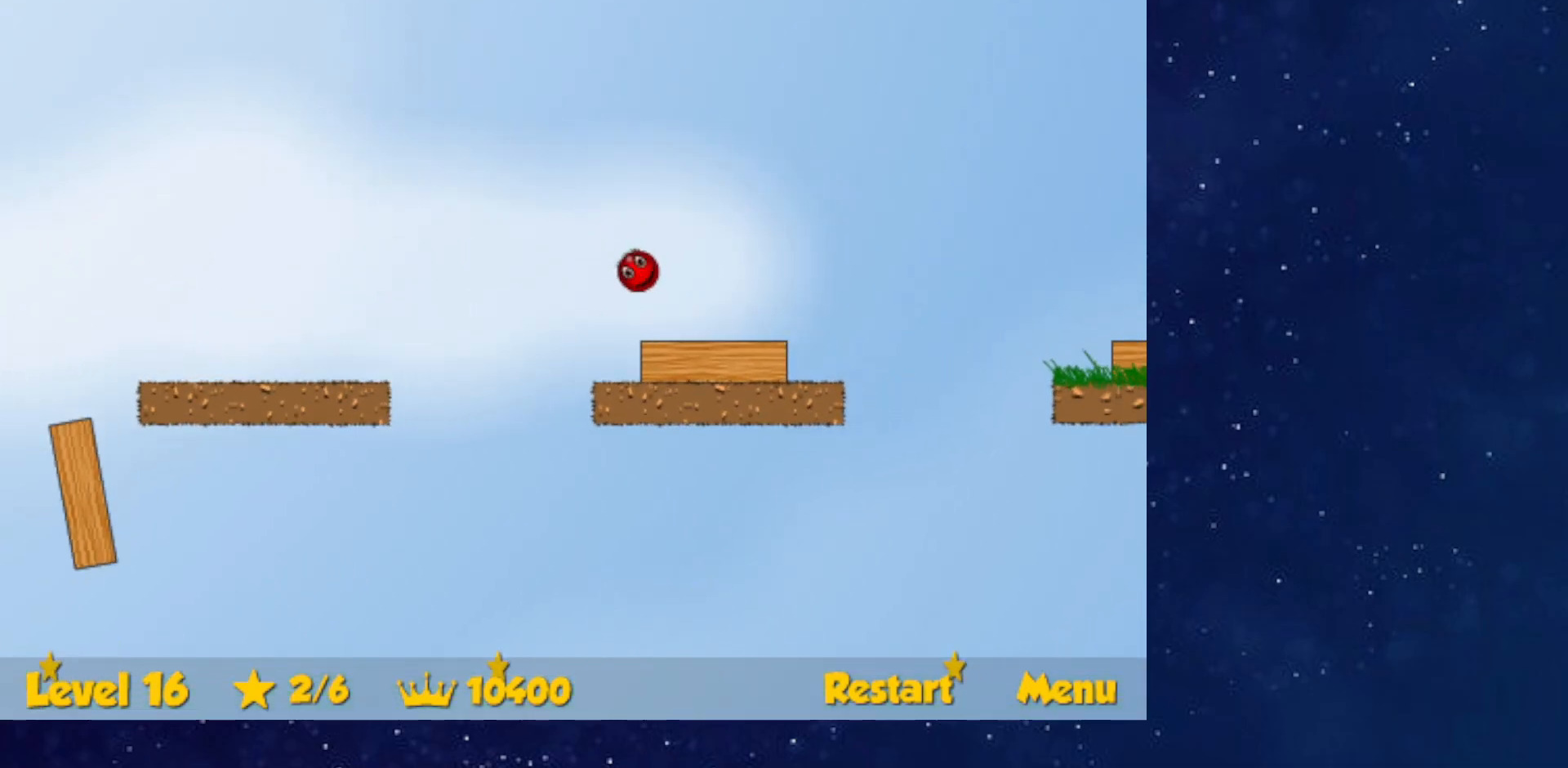
{"keys": ["right"], "events": [[468, "up", "up"]]}
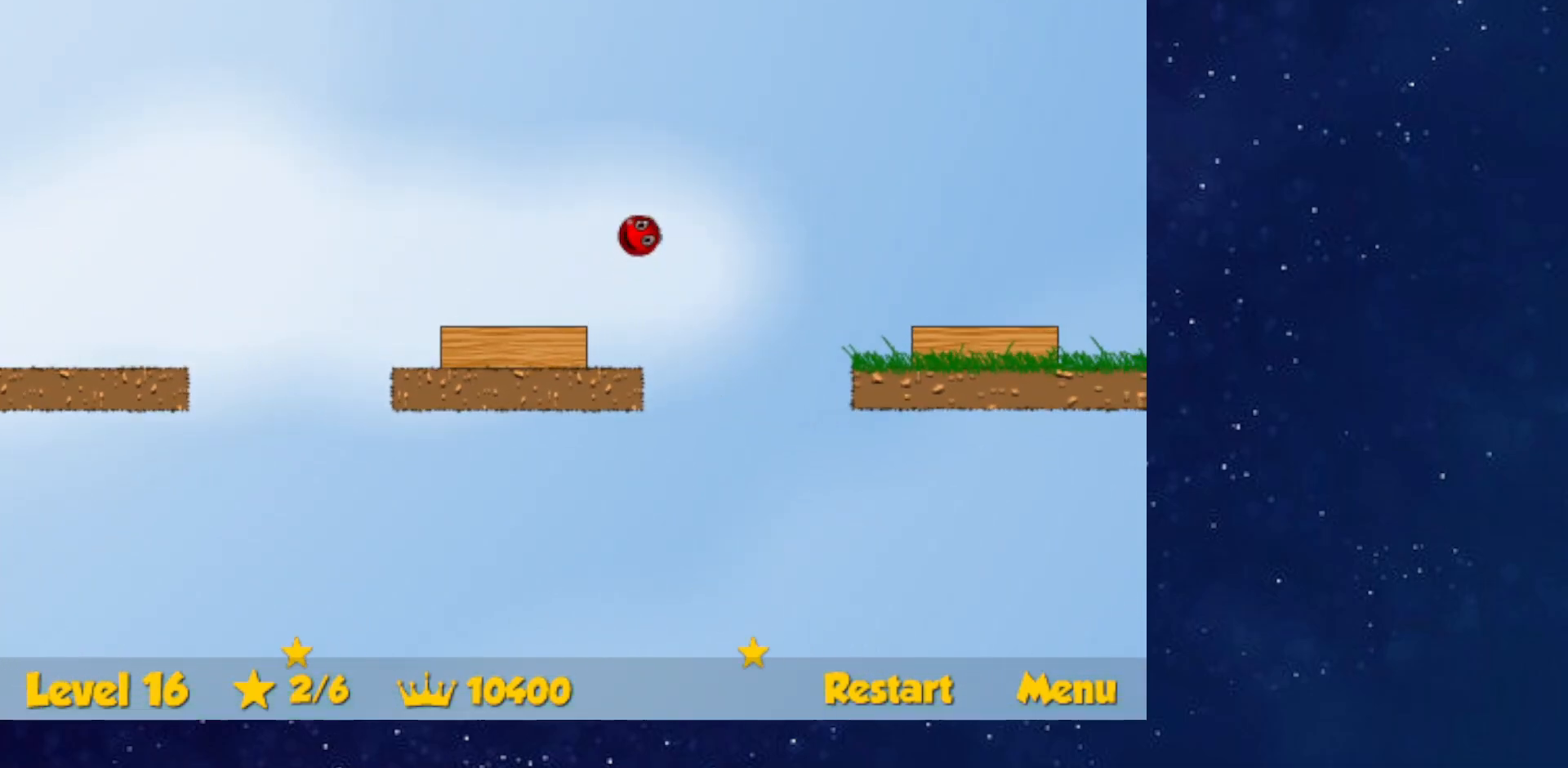
{"keys": ["right"], "events": []}
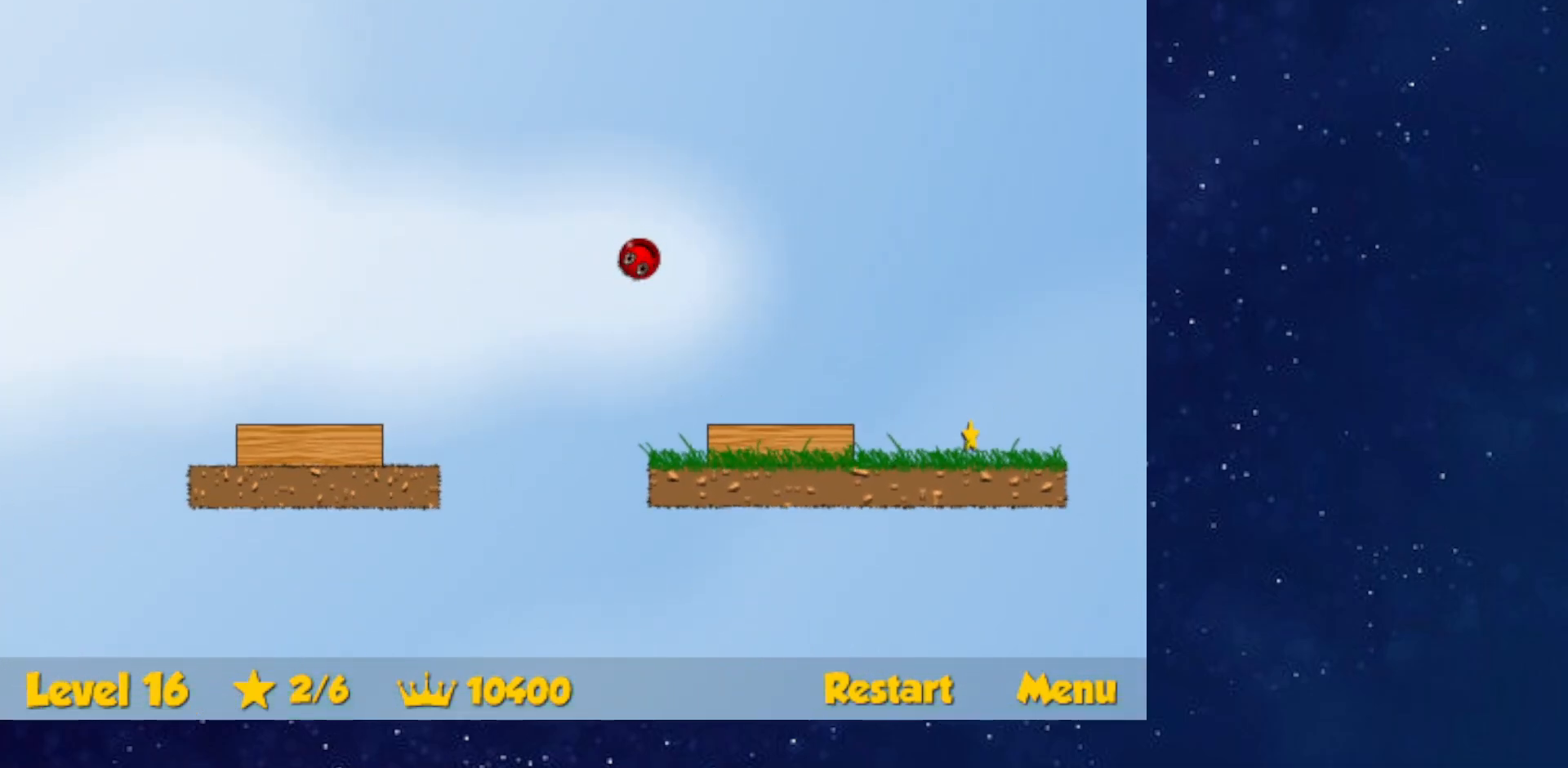
{"keys": ["right"], "events": []}
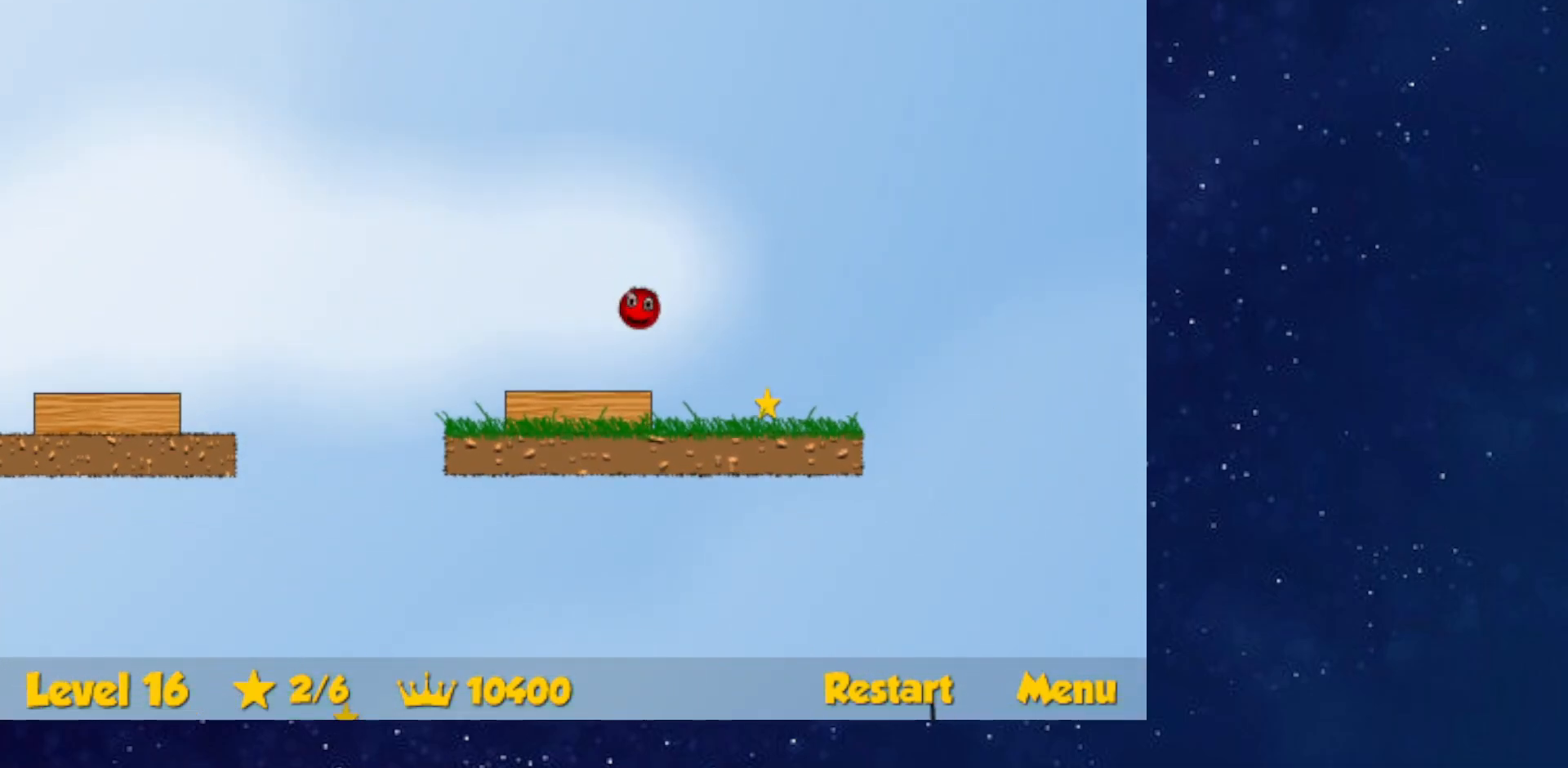
{"keys": ["down", "left"], "events": [[67, "left", "down"], [83, "down", "down"], [83, "right", "up"]]}
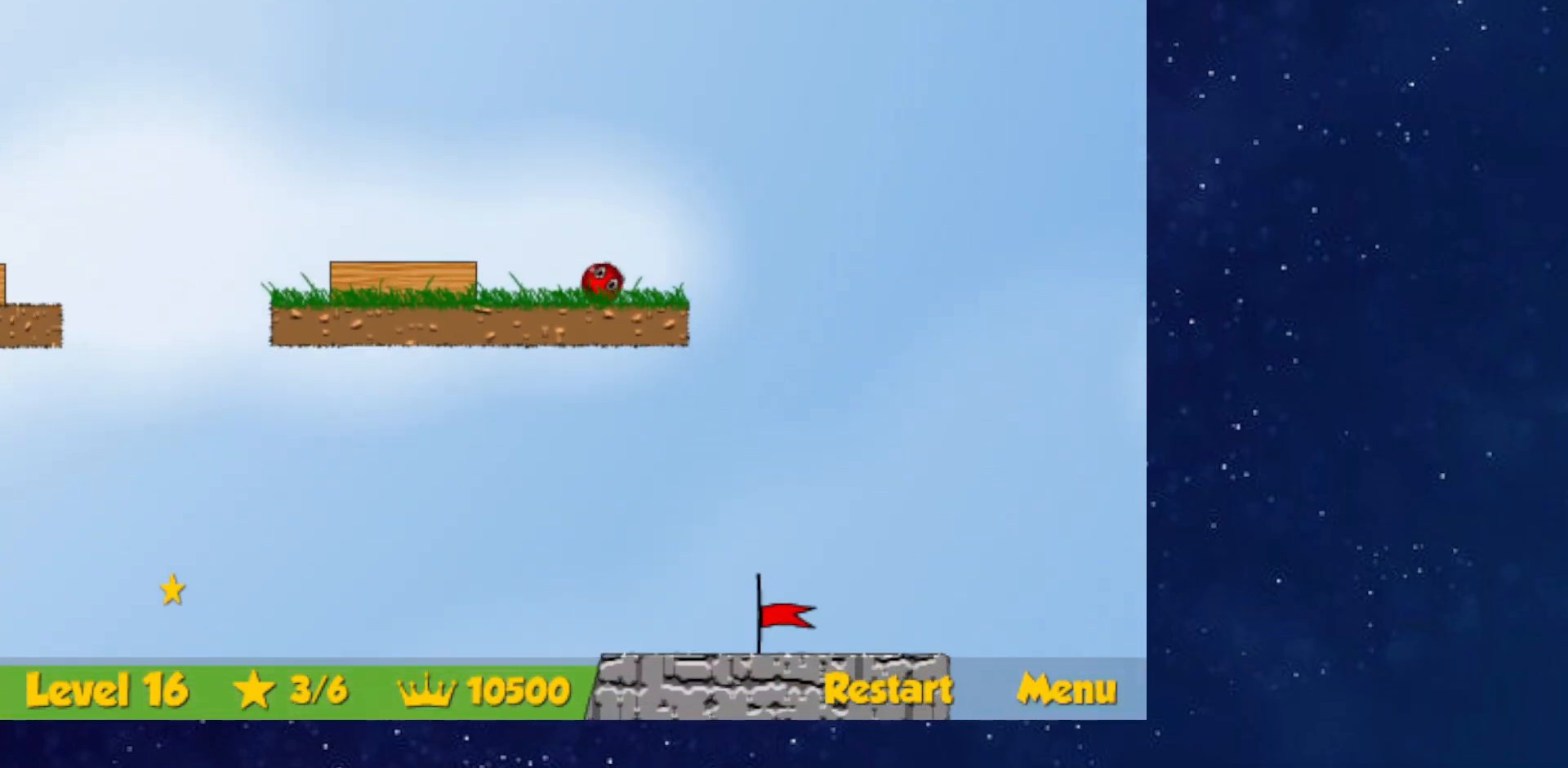
{"keys": ["left"], "events": [[50, "down", "up"]]}
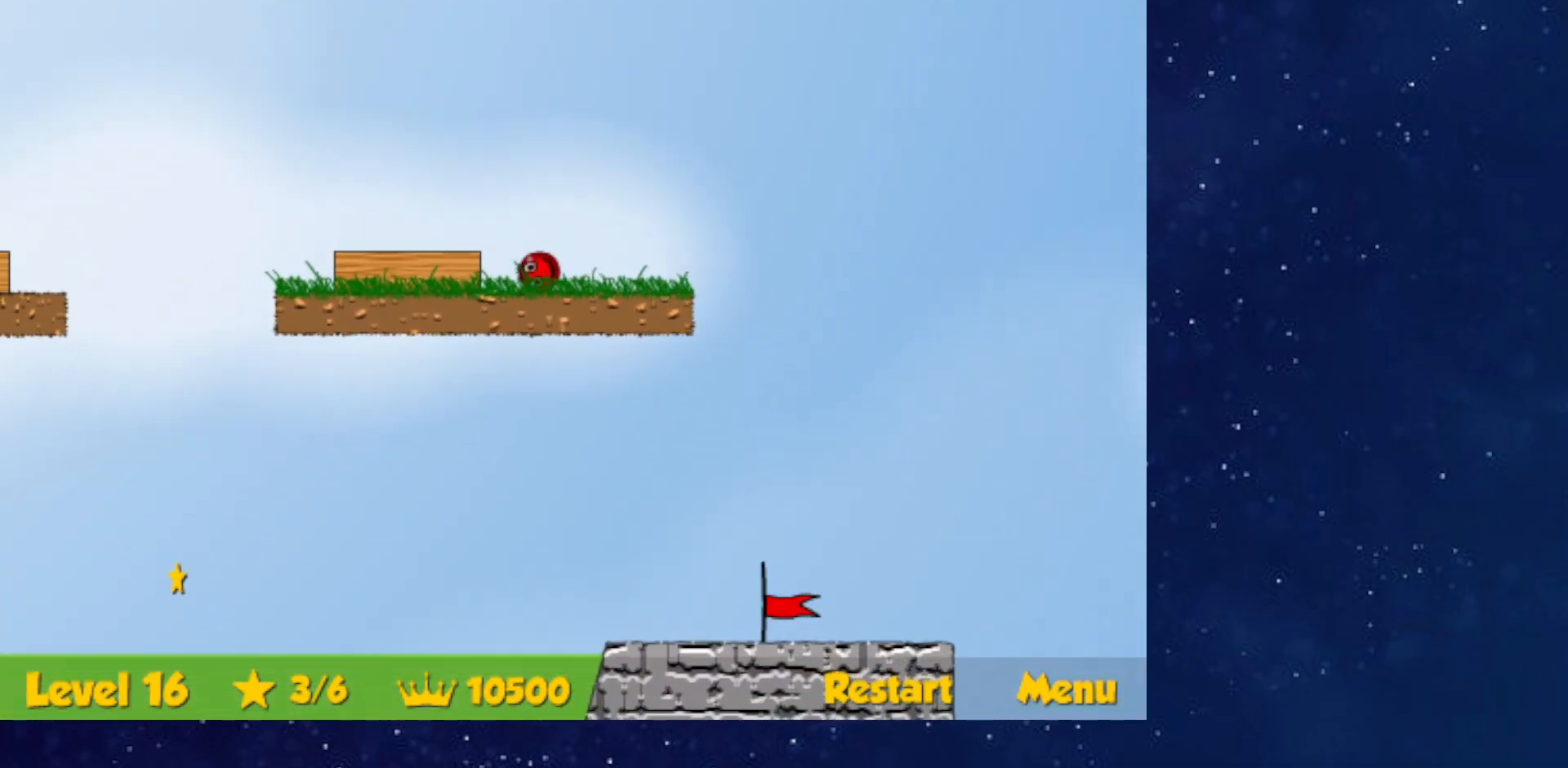
{"keys": ["left"], "events": []}
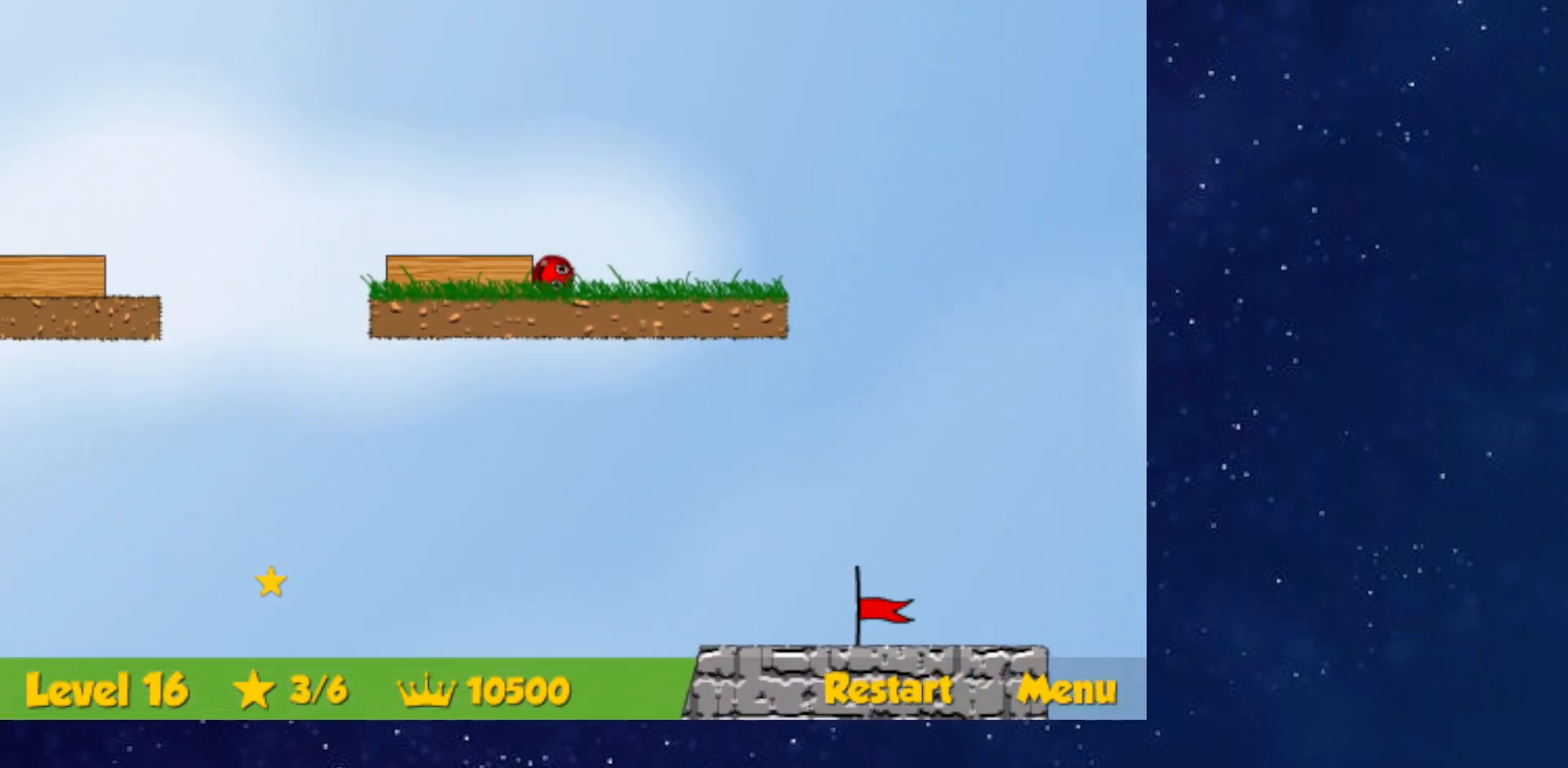
{"keys": ["left"], "events": []}
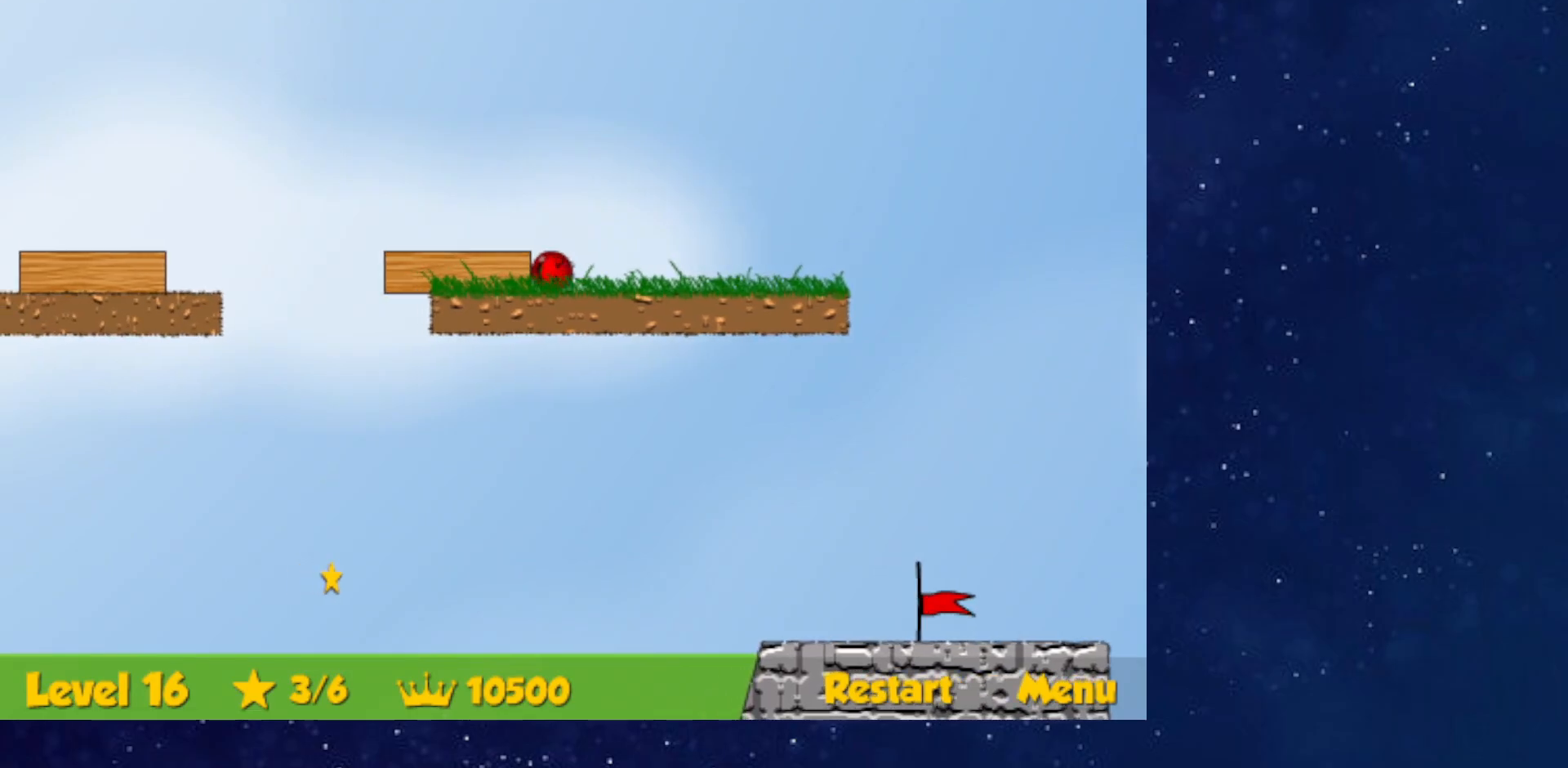
{"keys": ["left"], "events": [[33, "right", "down"], [50, "left", "up"], [317, "right", "up"], [334, "left", "down"]]}
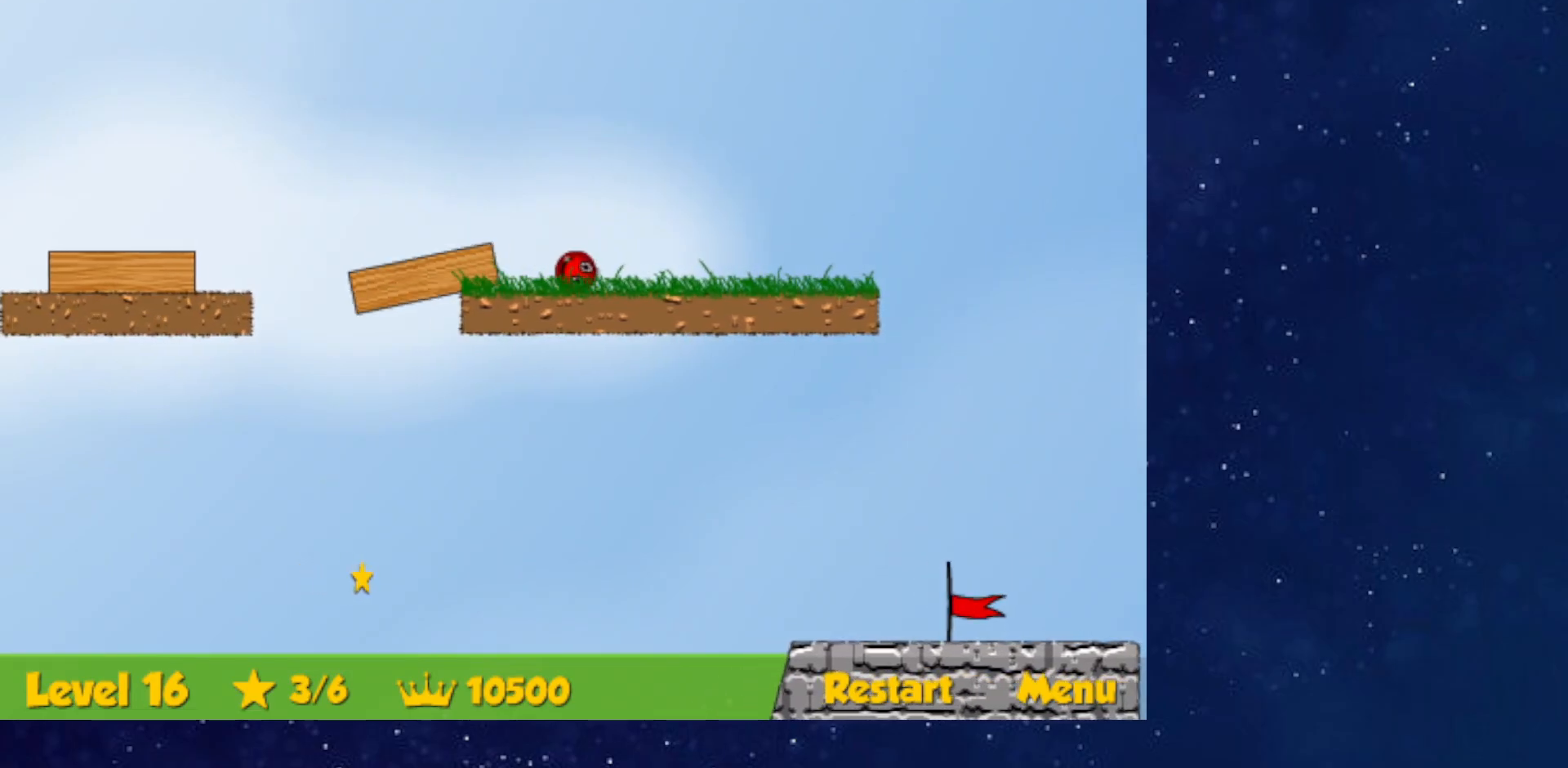
{"keys": ["left"], "events": [[401, "up", "down"], [468, "up", "up"]]}
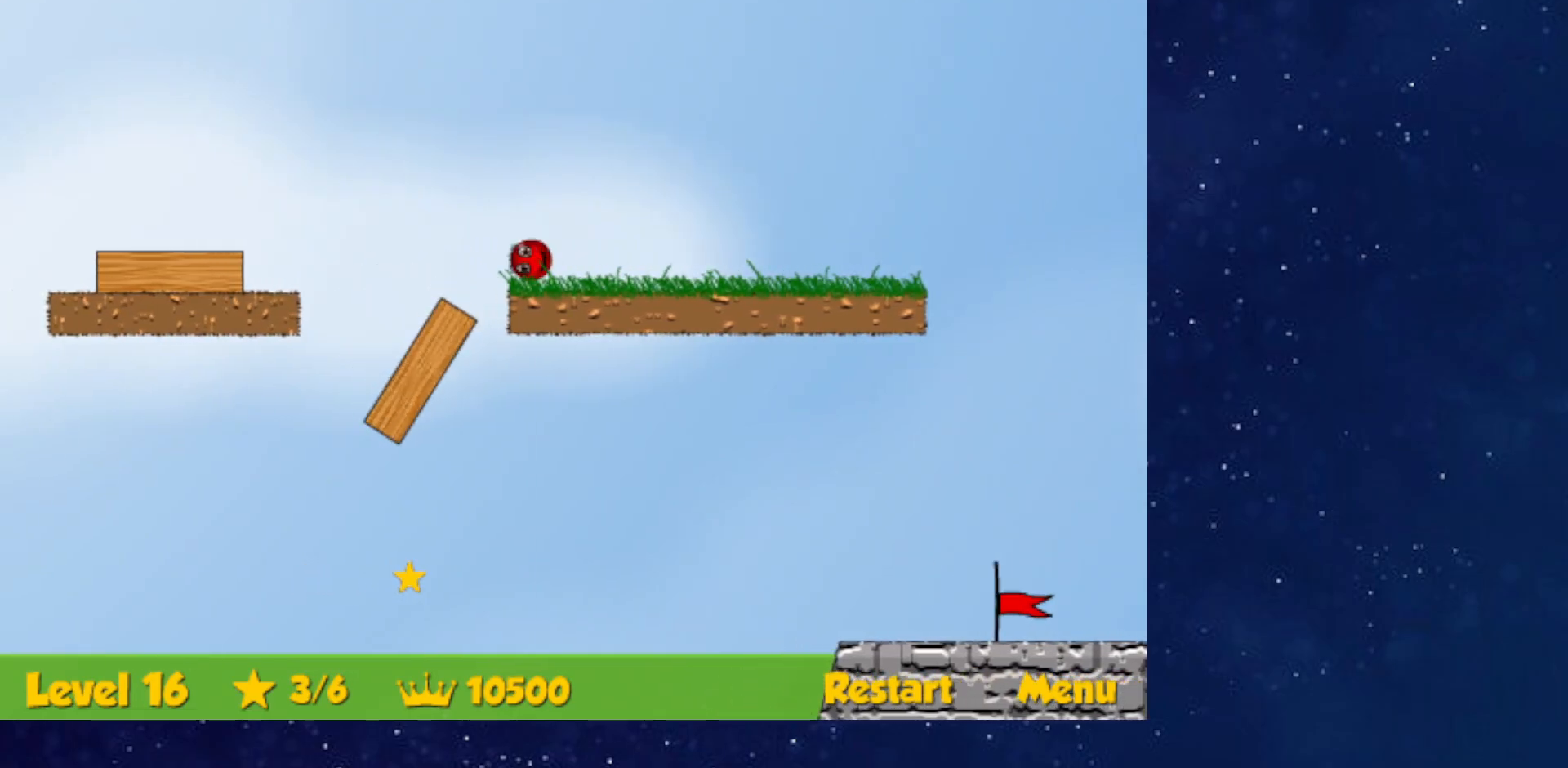
{"keys": ["left"], "events": []}
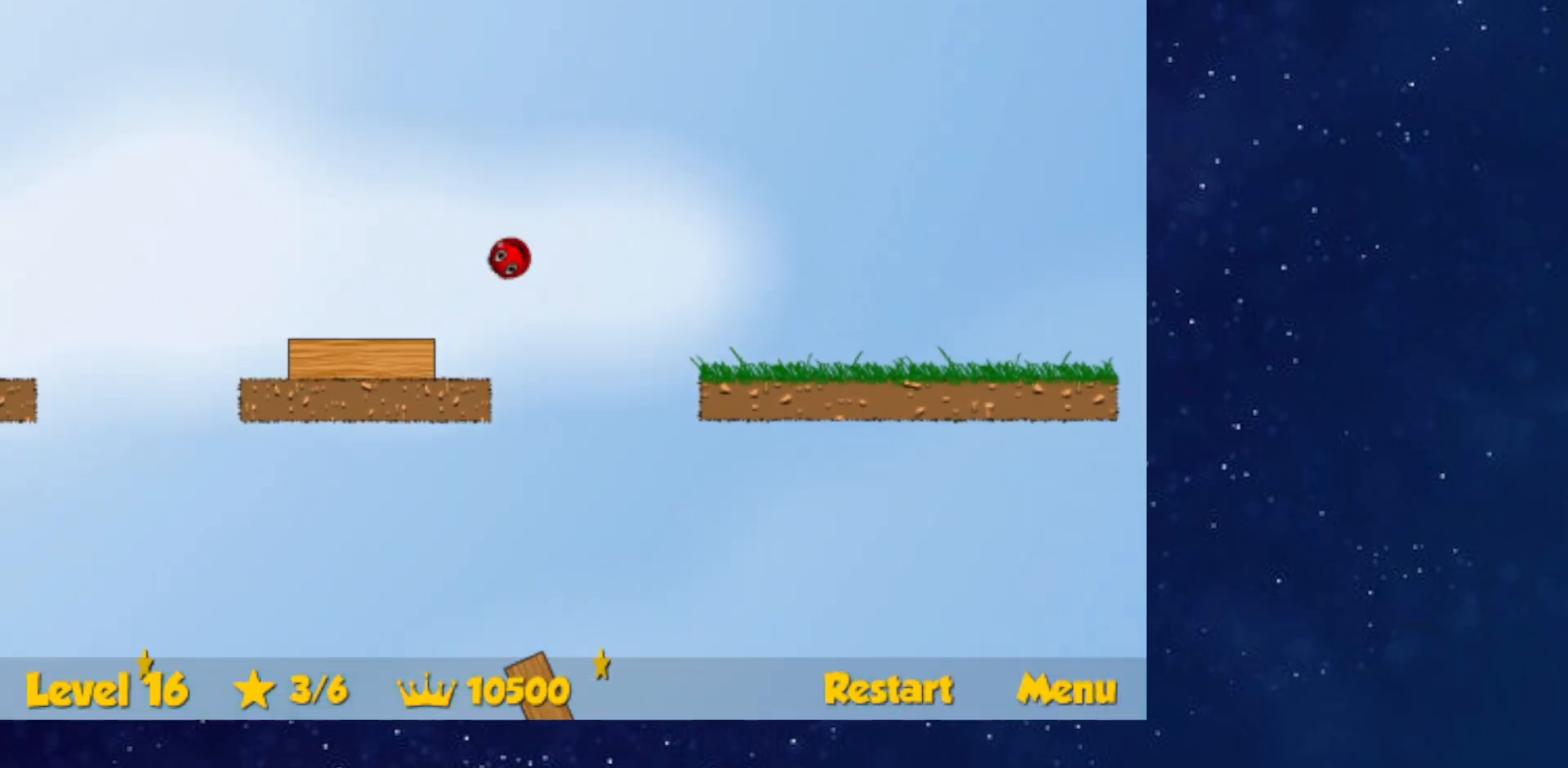
{"keys": ["left"], "events": [[151, "up", "down"], [501, "up", "up"]]}
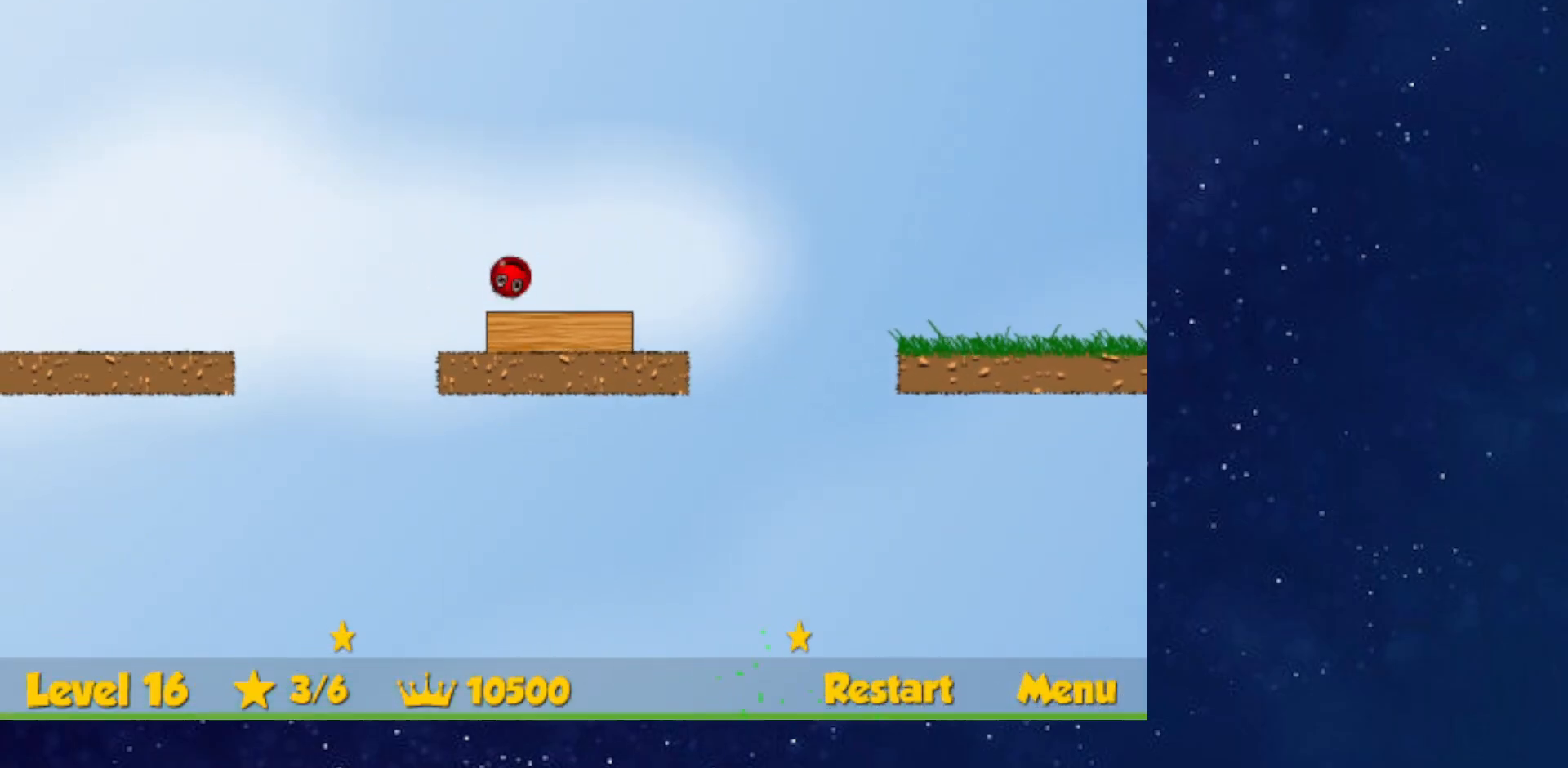
{"keys": ["down", "left"], "events": [[67, "down", "down"]]}
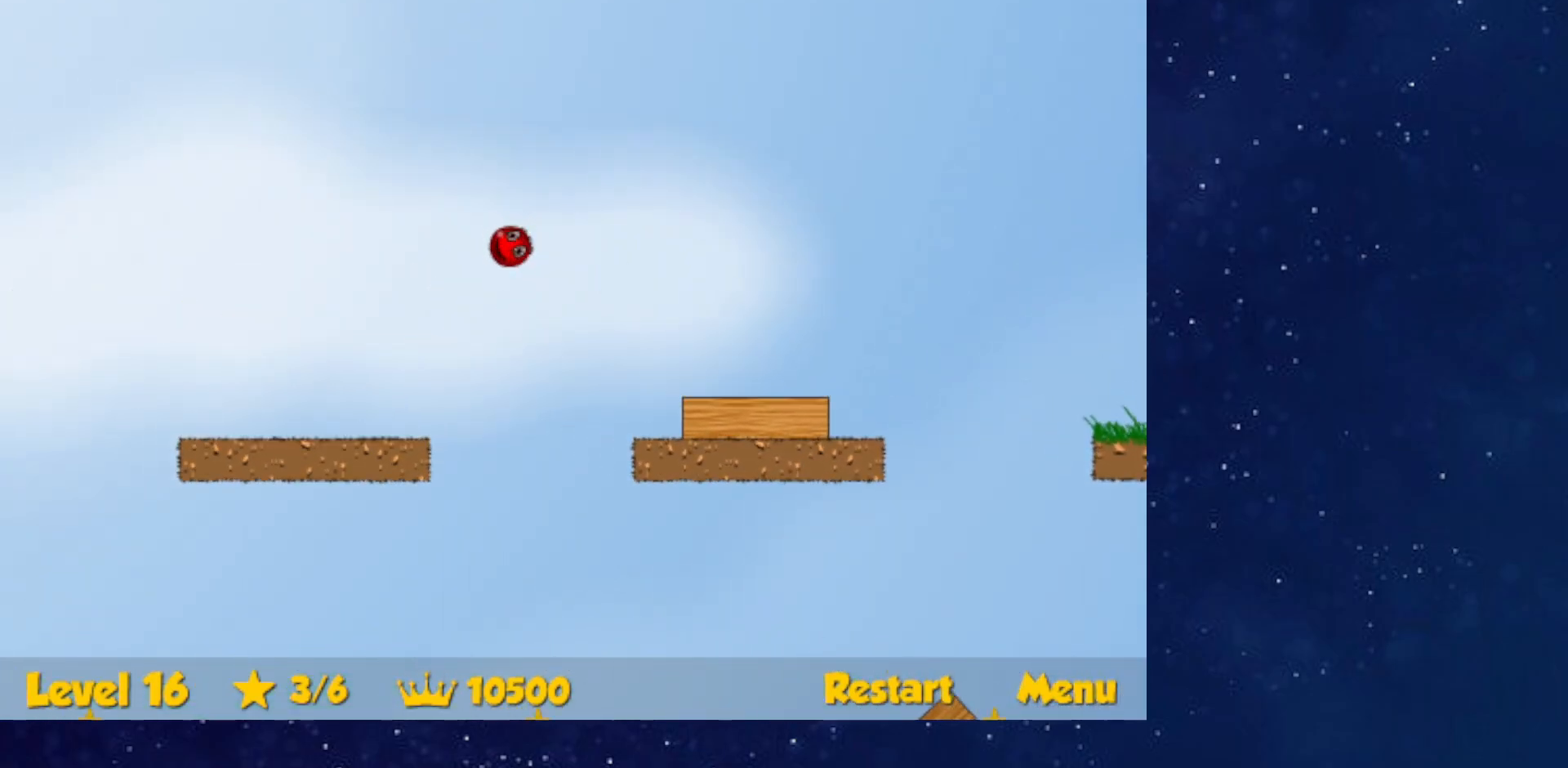
{"keys": ["down", "right"], "events": [[451, "right", "down"], [468, "left", "up"]]}
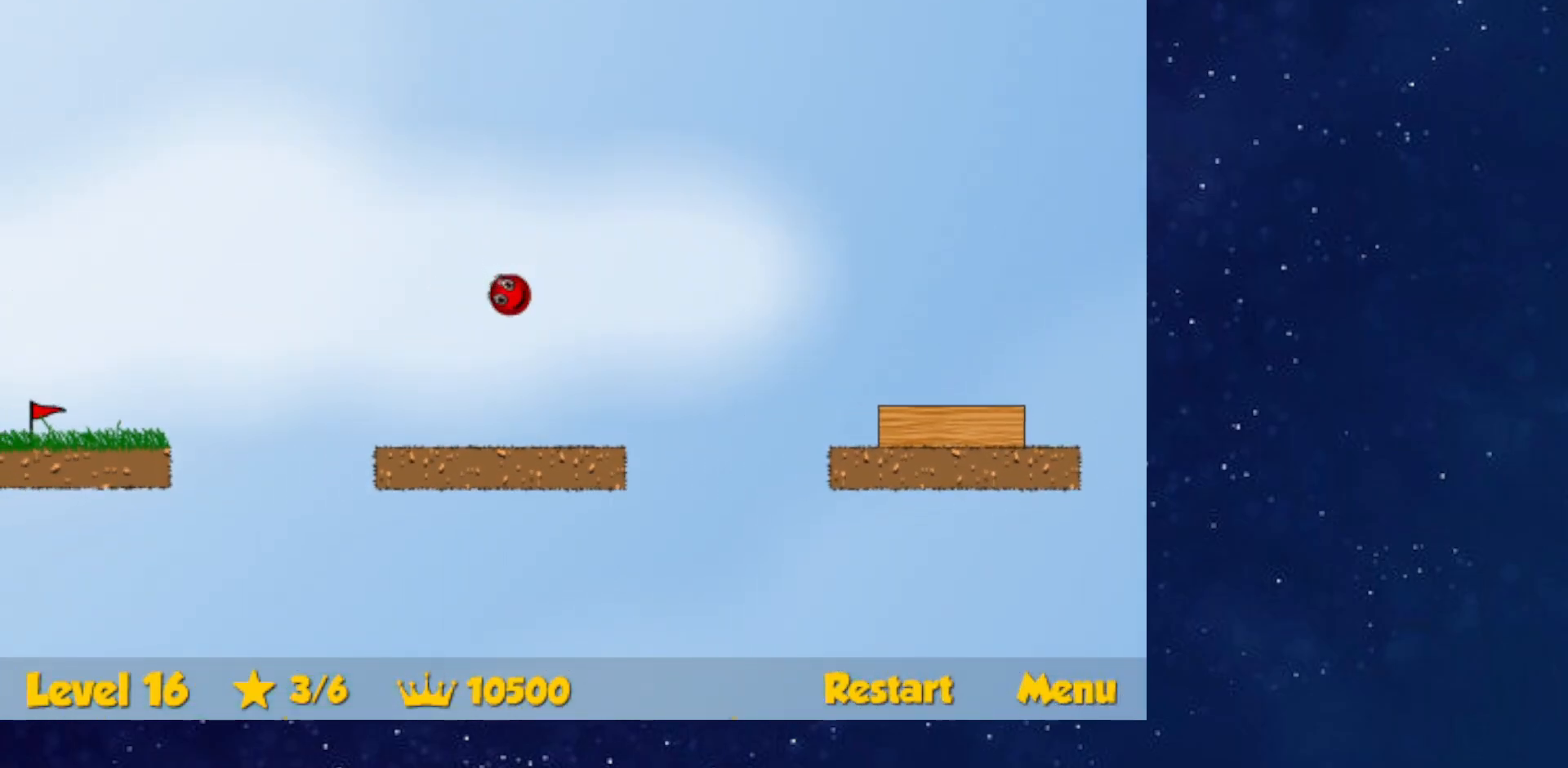
{"keys": ["down", "right"], "events": [[100, "right", "up"], [217, "right", "down"], [301, "right", "up"], [351, "right", "down"]]}
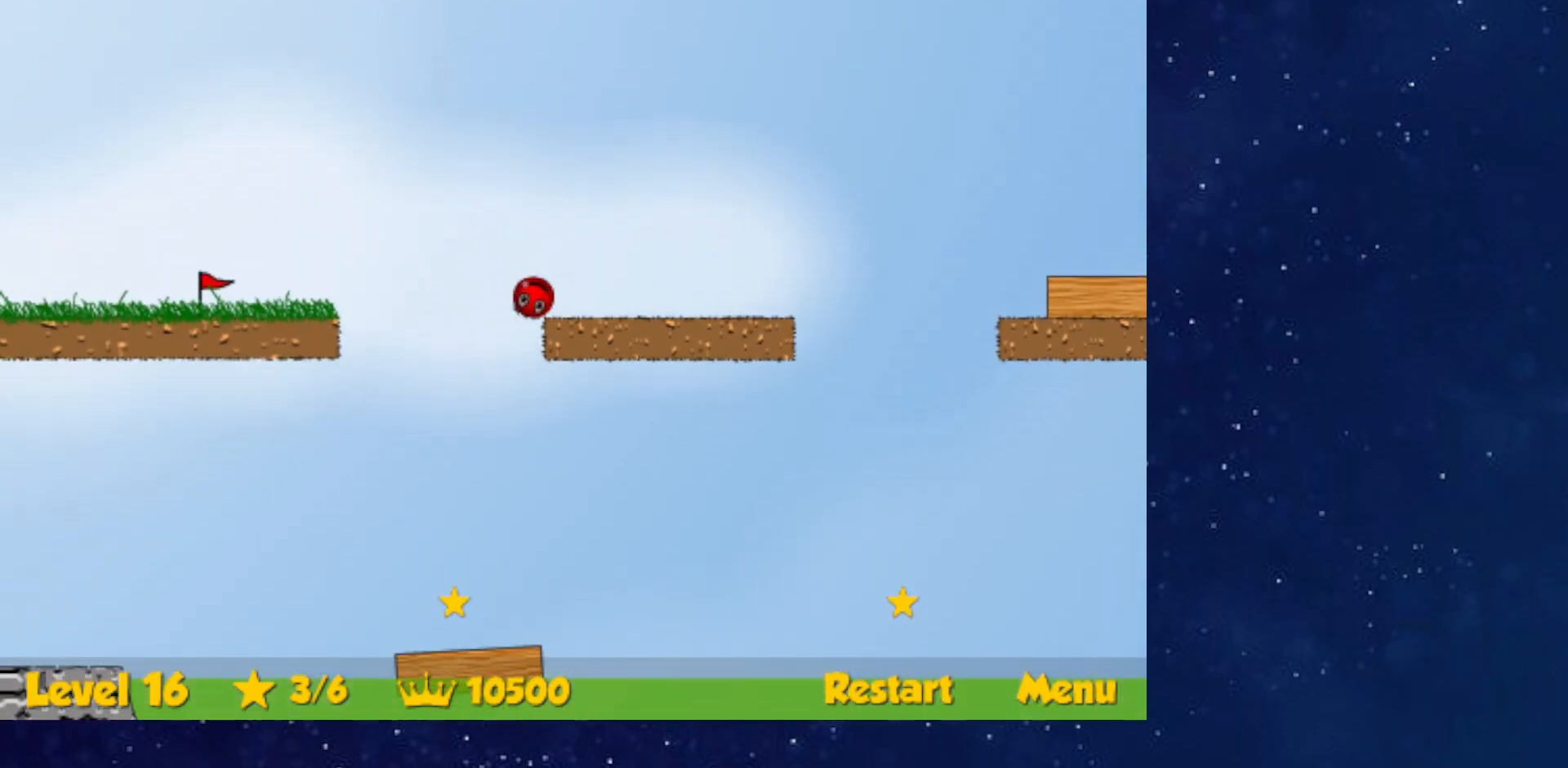
{"keys": [], "events": [[33, "right", "up"], [83, "right", "down"], [183, "down", "up"], [183, "right", "up"], [233, "right", "down"], [500, "right", "up"]]}
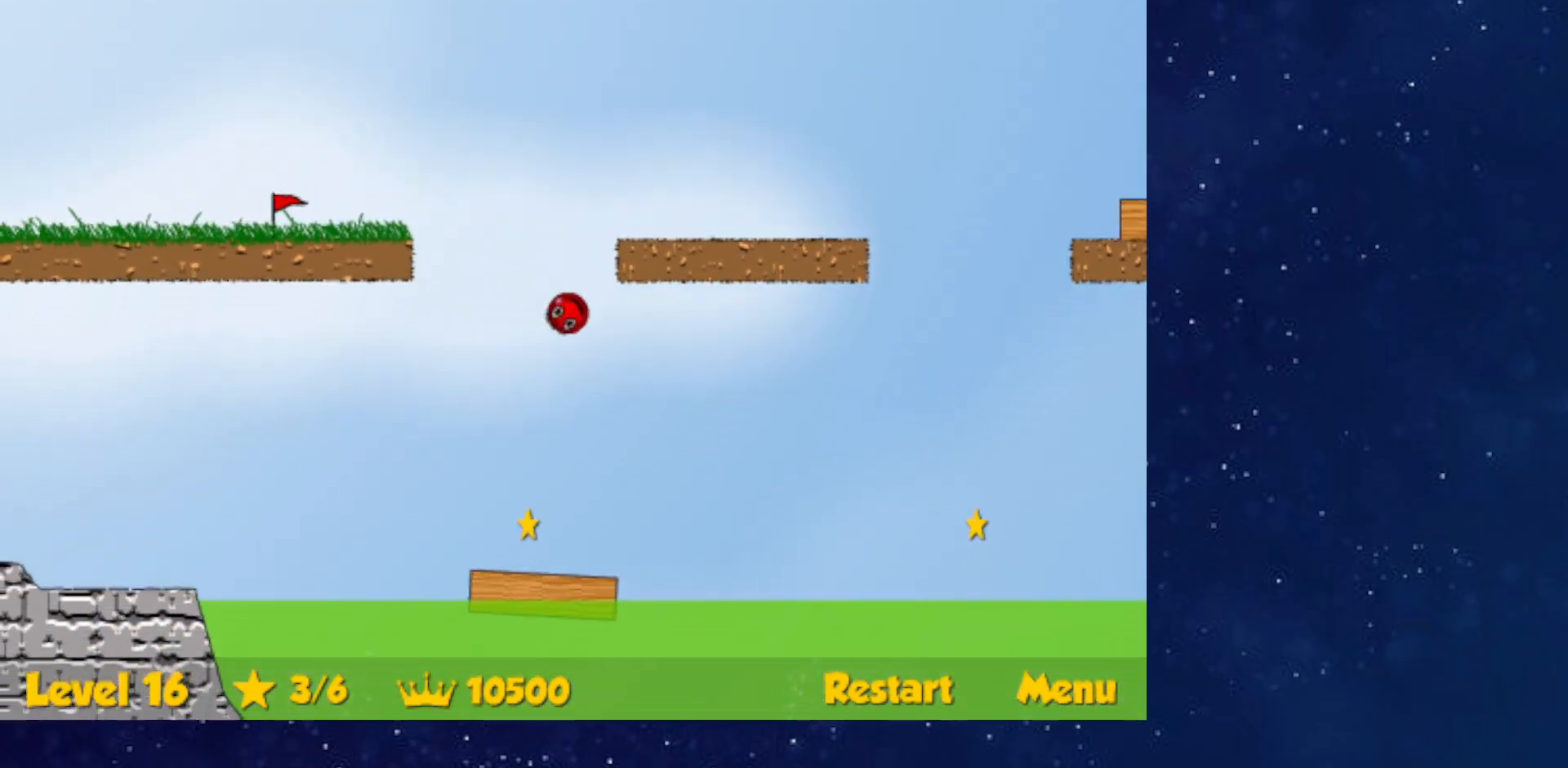
{"keys": ["left", "up"], "events": [[167, "right", "down"], [200, "up", "down"], [467, "left", "down"], [467, "right", "up"]]}
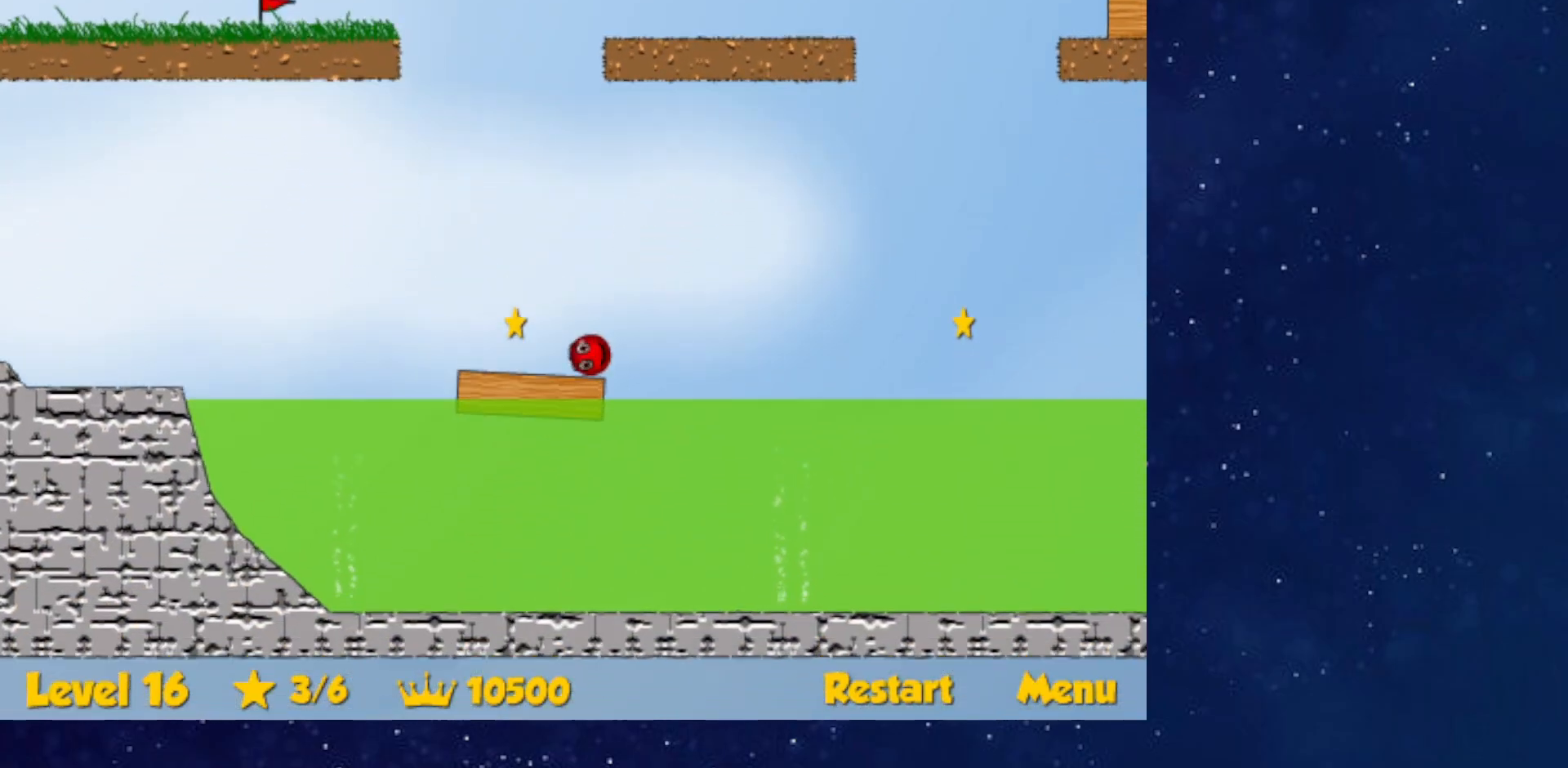
{"keys": ["up"], "events": [[500, "left", "up"]]}
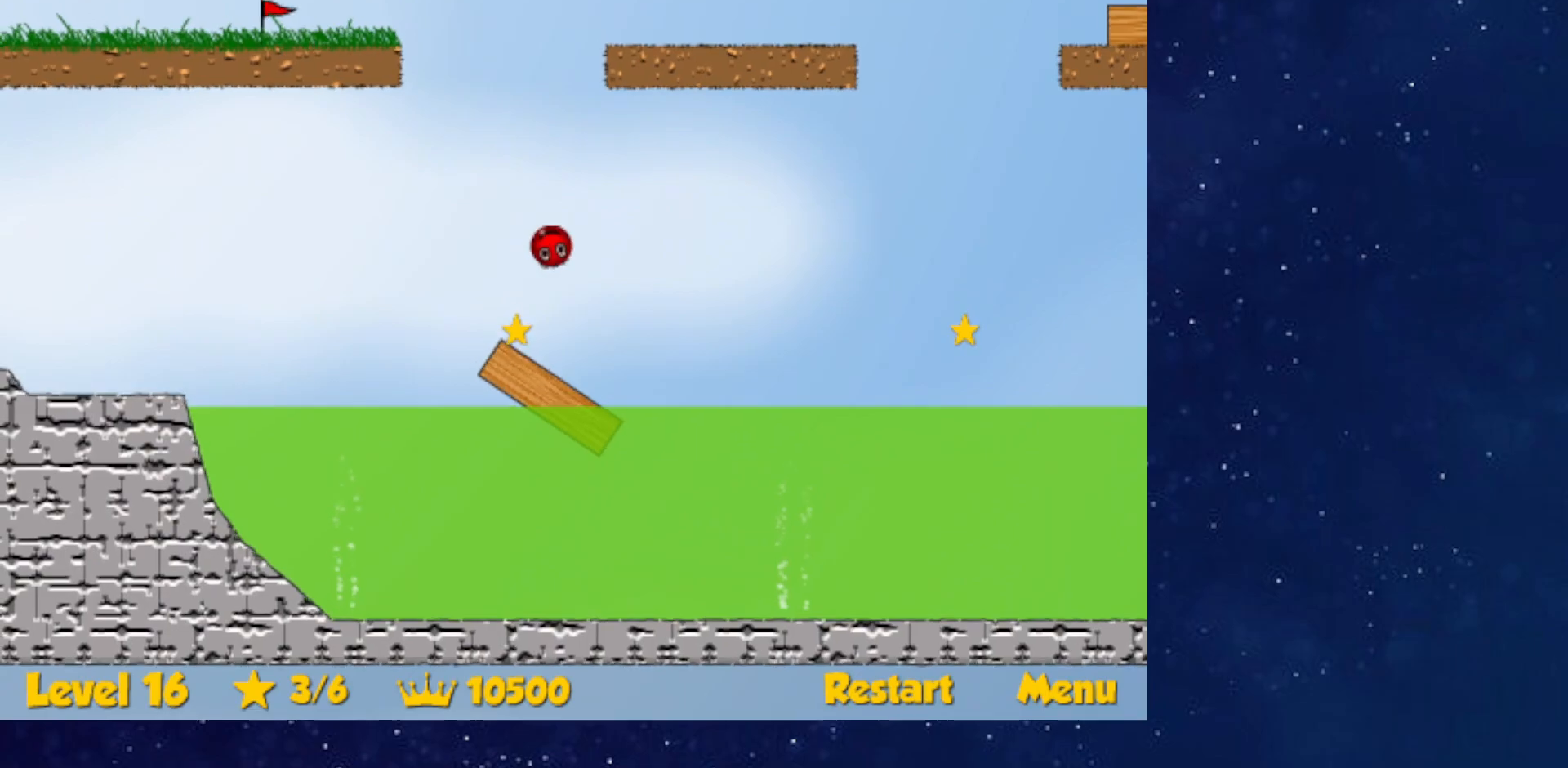
{"keys": ["up"], "events": [[17, "right", "down"], [401, "right", "up"]]}
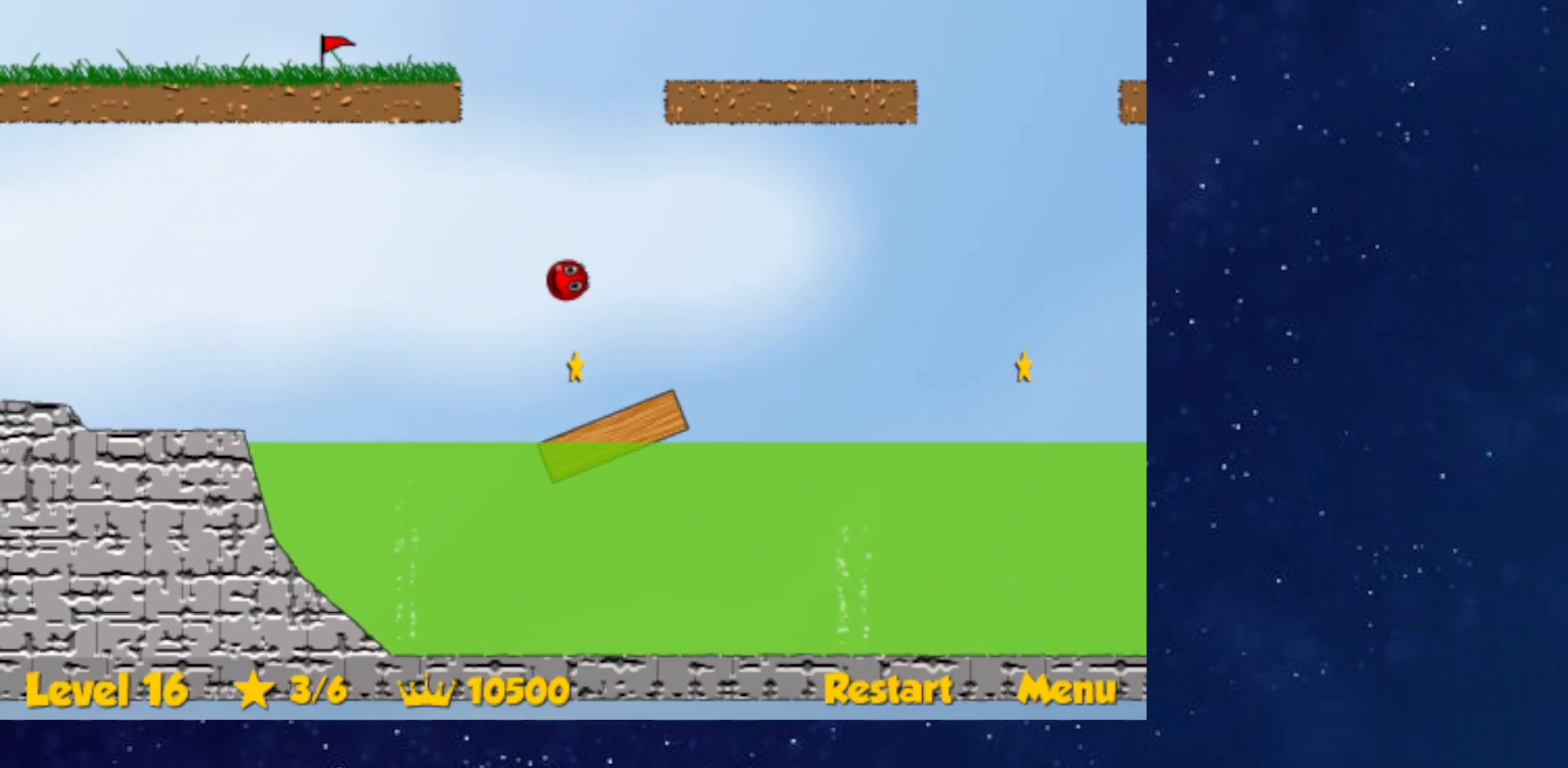
{"keys": ["down", "right"], "events": [[50, "right", "down"], [83, "right", "up"], [117, "right", "down"], [317, "up", "up"], [383, "down", "down"]]}